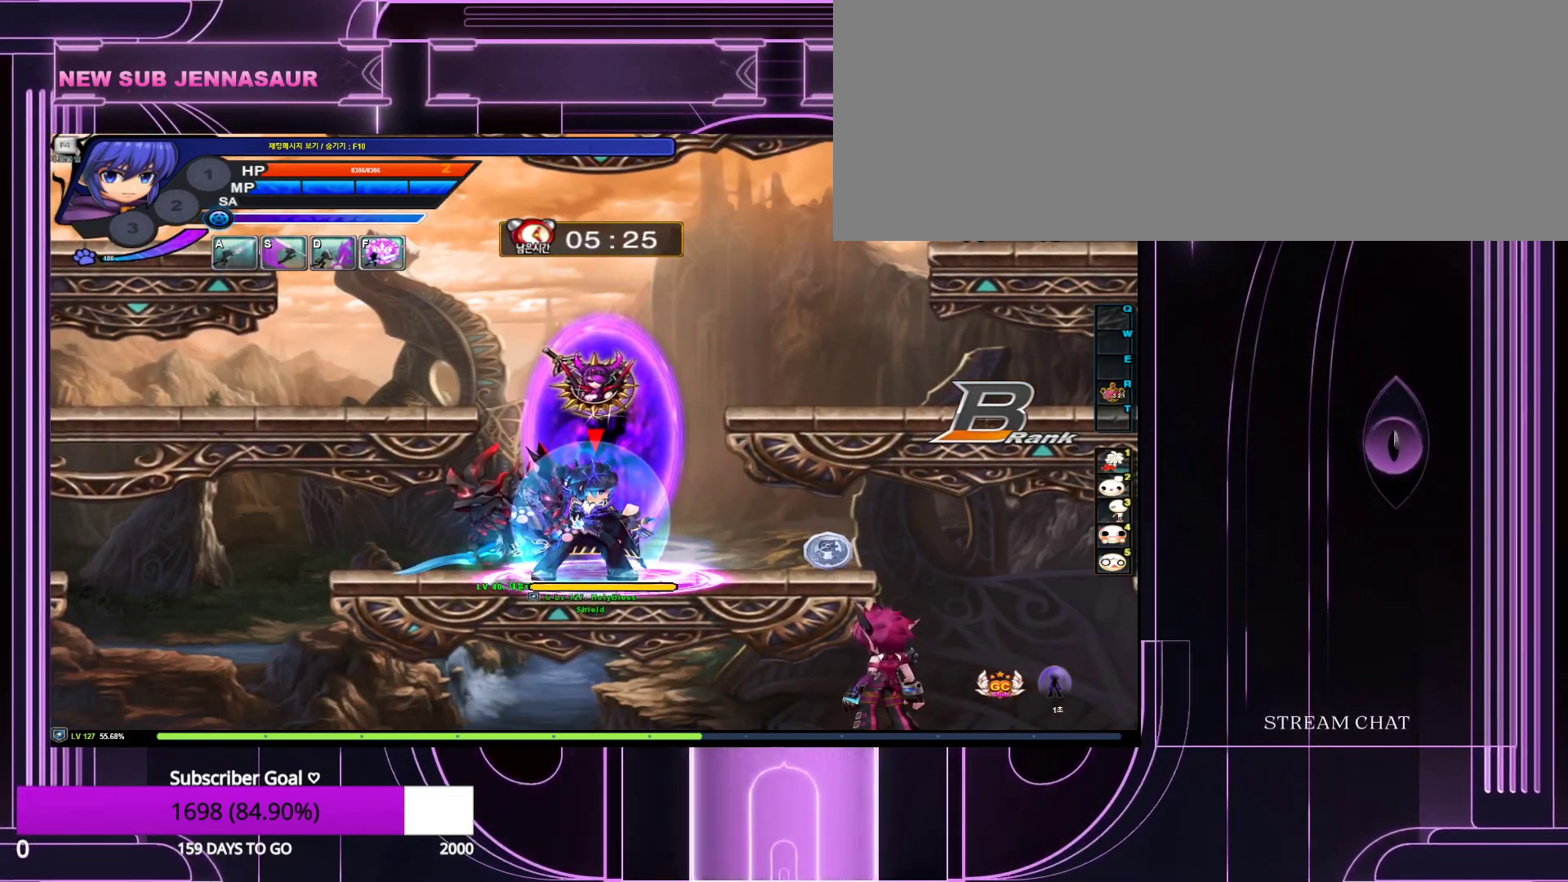
Gameplay with keyboard; each line is a JSON object with the keys held at the frame after it. "events" lists presses ("down") and releases ("up") of ".", "/", "0", "1", "2", "3", "4", "5", "6", "7", "8", "9", "a", "alt_l", "alt_r", "b", "backslash", "backspace", "c", "caps_lock", "comma", "ctrl_l", "ctrl_r", "d", "down", "e", "equals", "escape", "f", "f1", "f10", "f11", "f12", "f2", "f3", "f4", "f5", "f6", "f7", "f8", "f9", "g", "h", "i", "j", "k", "l", "lbracket", "left", "m", "minus", "n", "num0", "num1", "num2", "num3", "num4", "num5", "num6", "num7", "num8", "num9", "o", "p", "q", "quote", "r", "rbracket", "return", "right", "s", "semicolon", "shift_l", "shift_r", "space", "super_l", "super_r", "t", "tab", "tilde", "u", "up", "v", "w", "x", "y" and "z" between this image and that frame as [ms after this image, input, new state], when the widget could be followed in between. No other keys are recorded. Mouse input is not recorded.
{"keys": [], "events": [[250, "down", "down"], [300, "z", "down"], [400, "down", "up"], [400, "z", "up"]]}
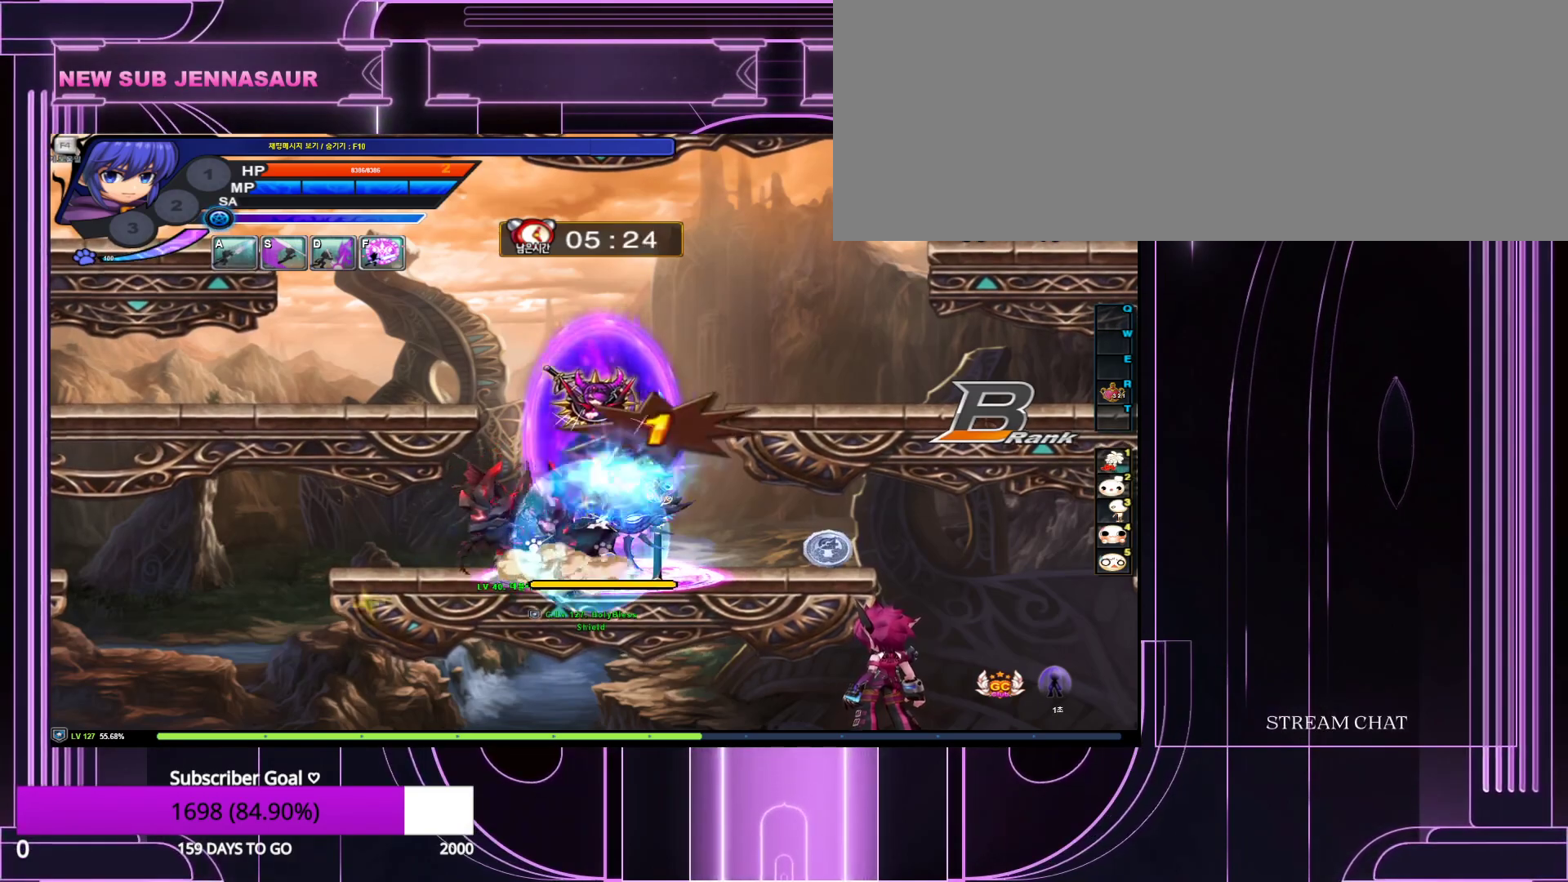
{"keys": [], "events": []}
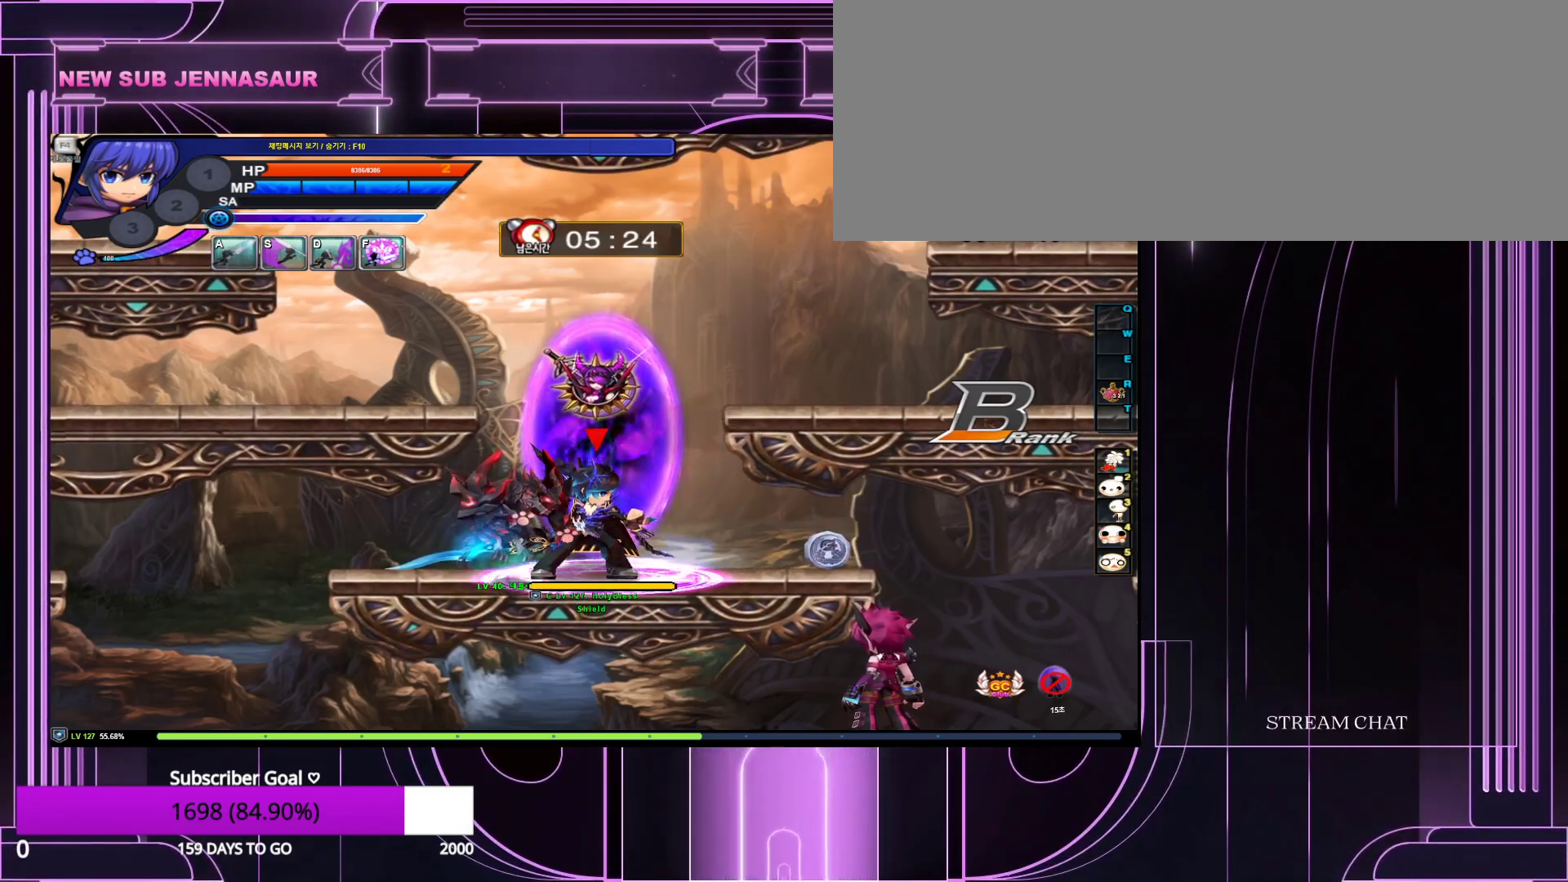
{"keys": [], "events": []}
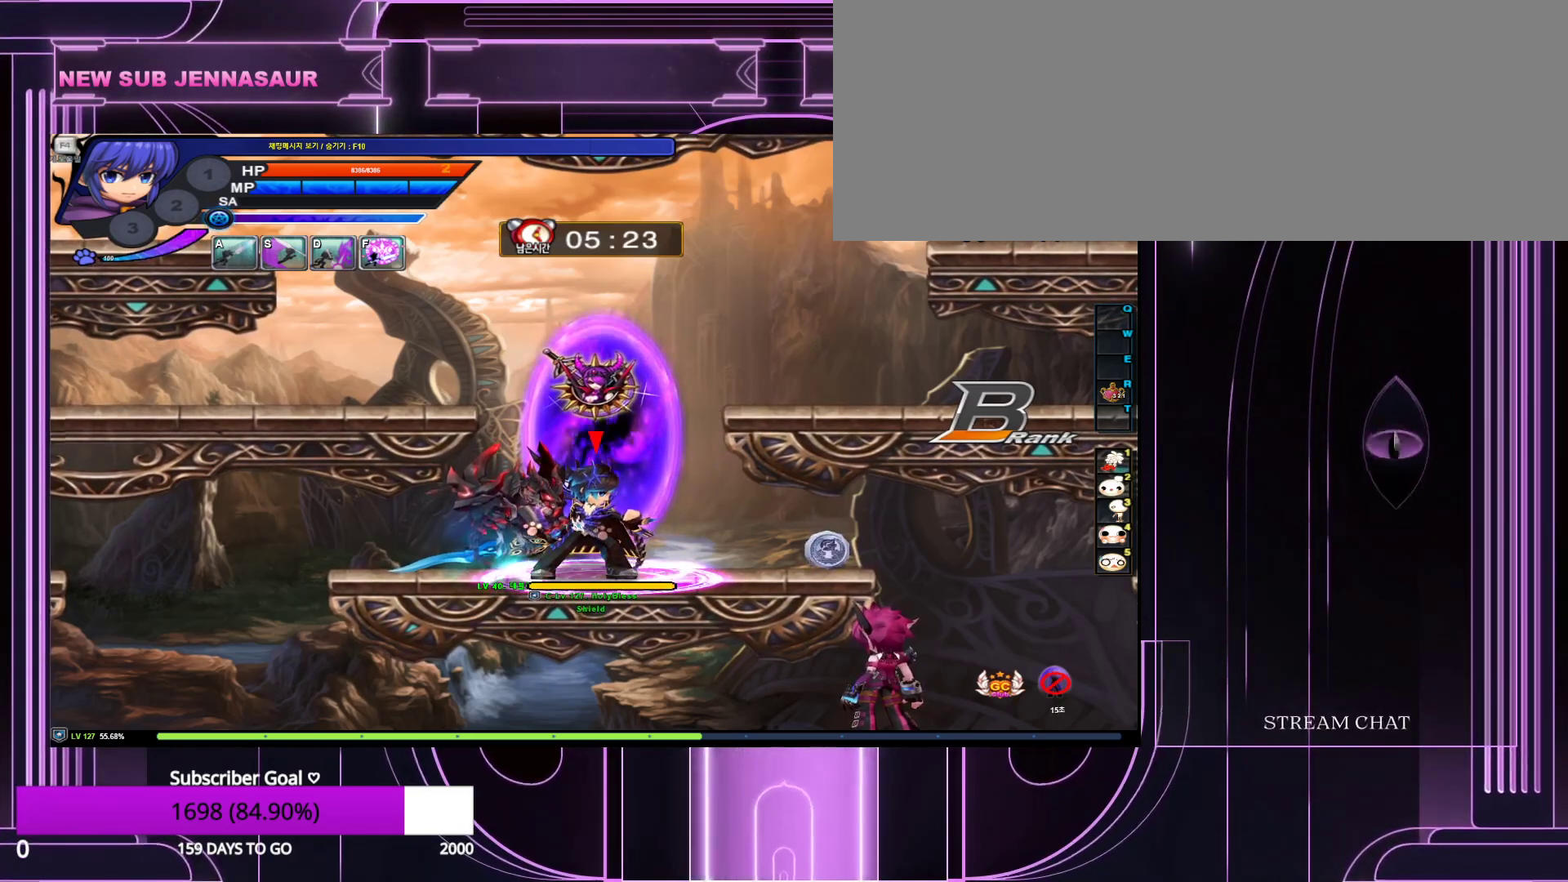
{"keys": [], "events": [[117, "down", "down"], [167, "z", "down"], [250, "down", "up"], [300, "z", "up"]]}
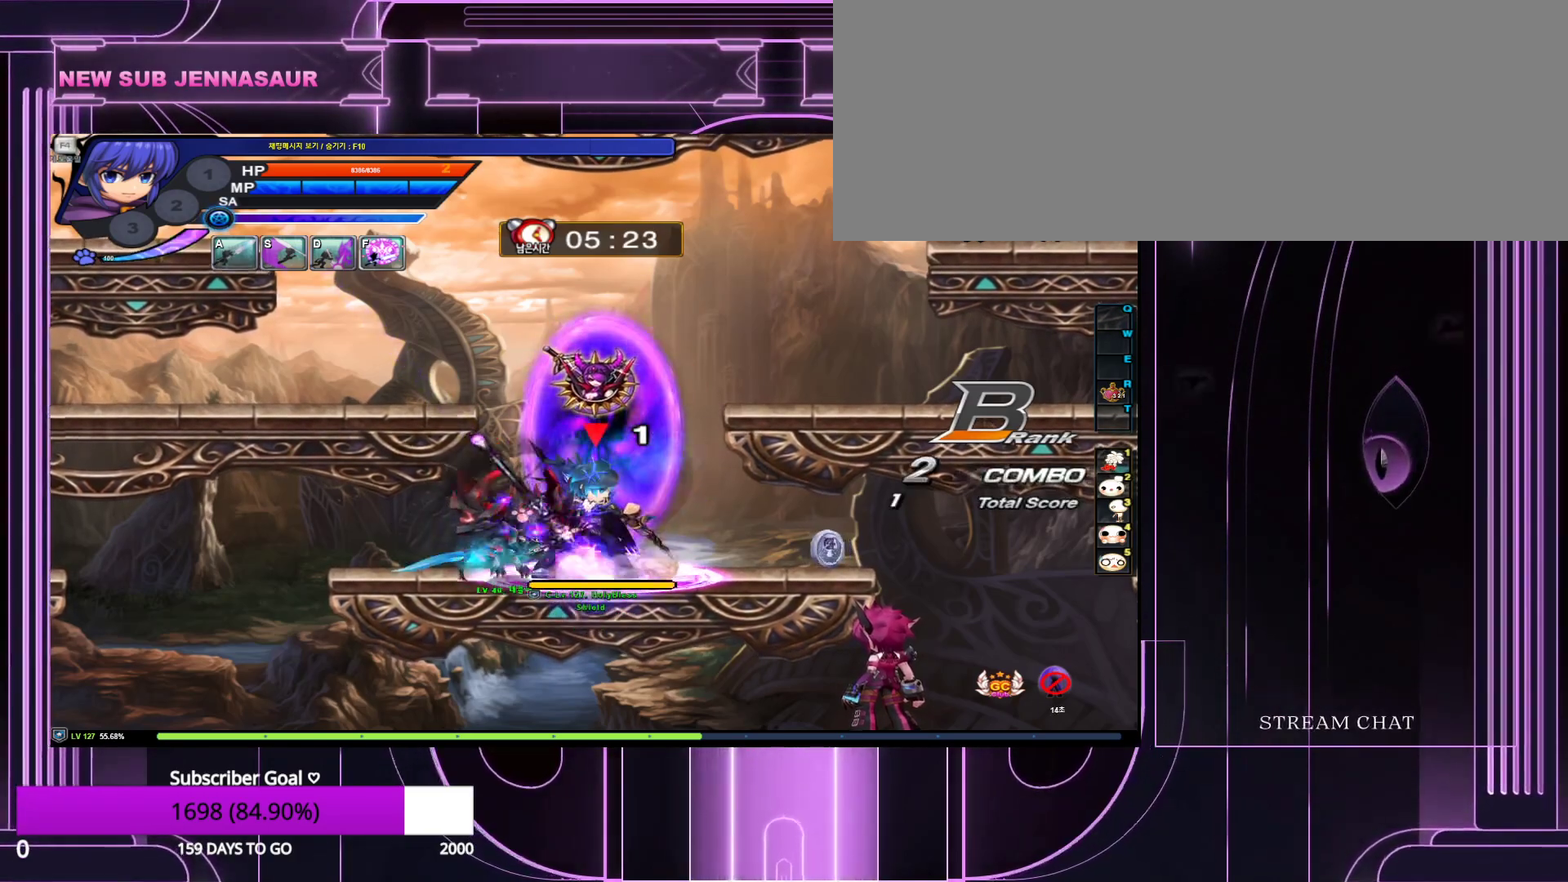
{"keys": [], "events": [[183, "down", "down"], [217, "z", "down"], [317, "down", "up"], [317, "z", "up"]]}
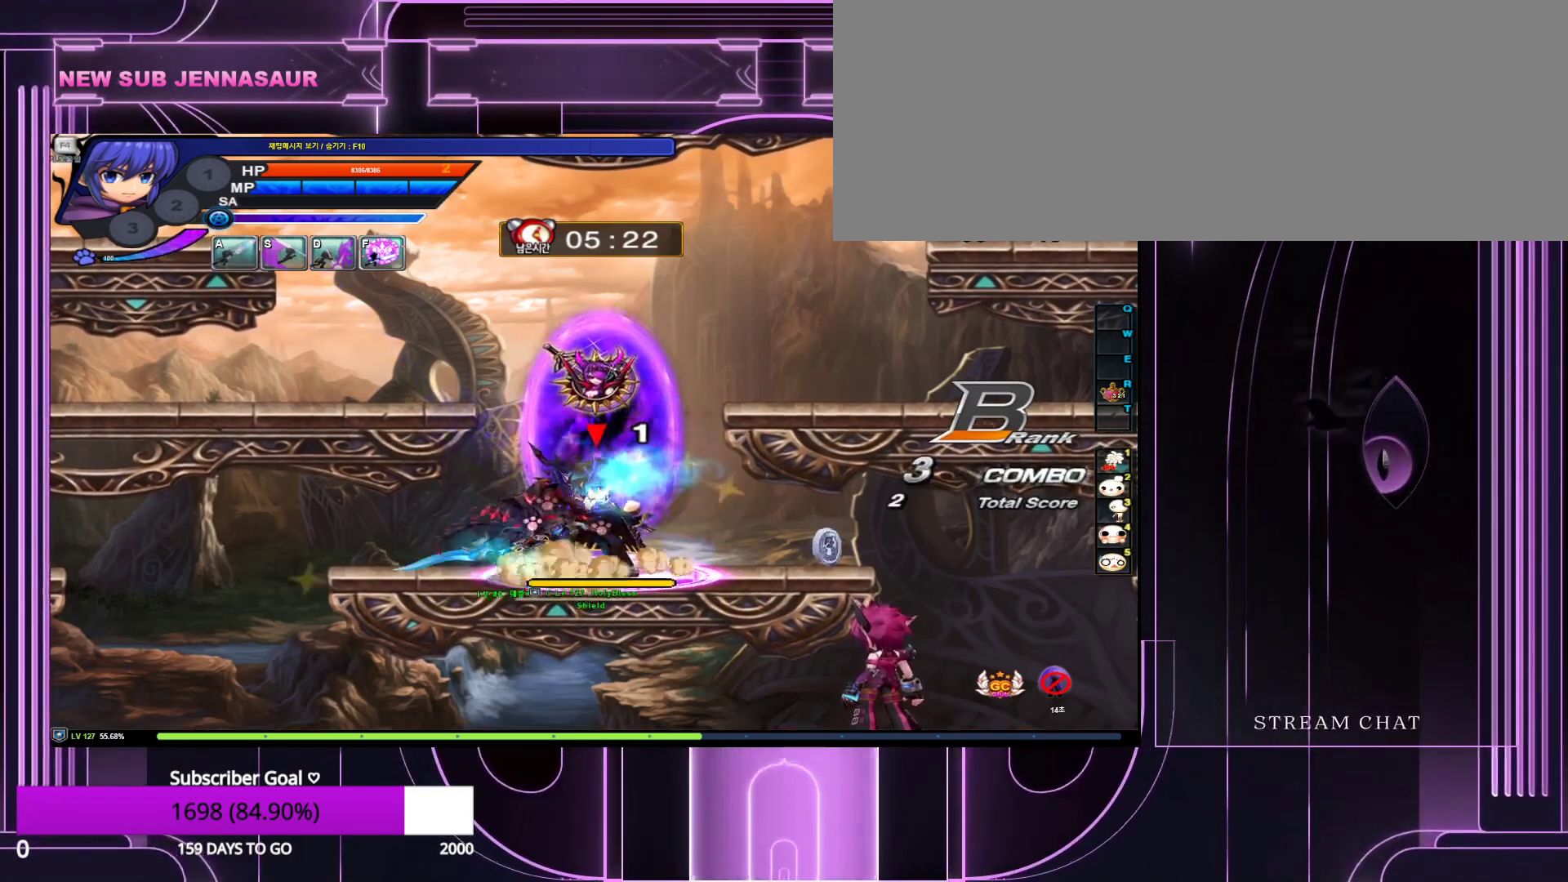
{"keys": [], "events": [[150, "down", "down"], [233, "z", "down"], [283, "down", "up"], [333, "z", "up"]]}
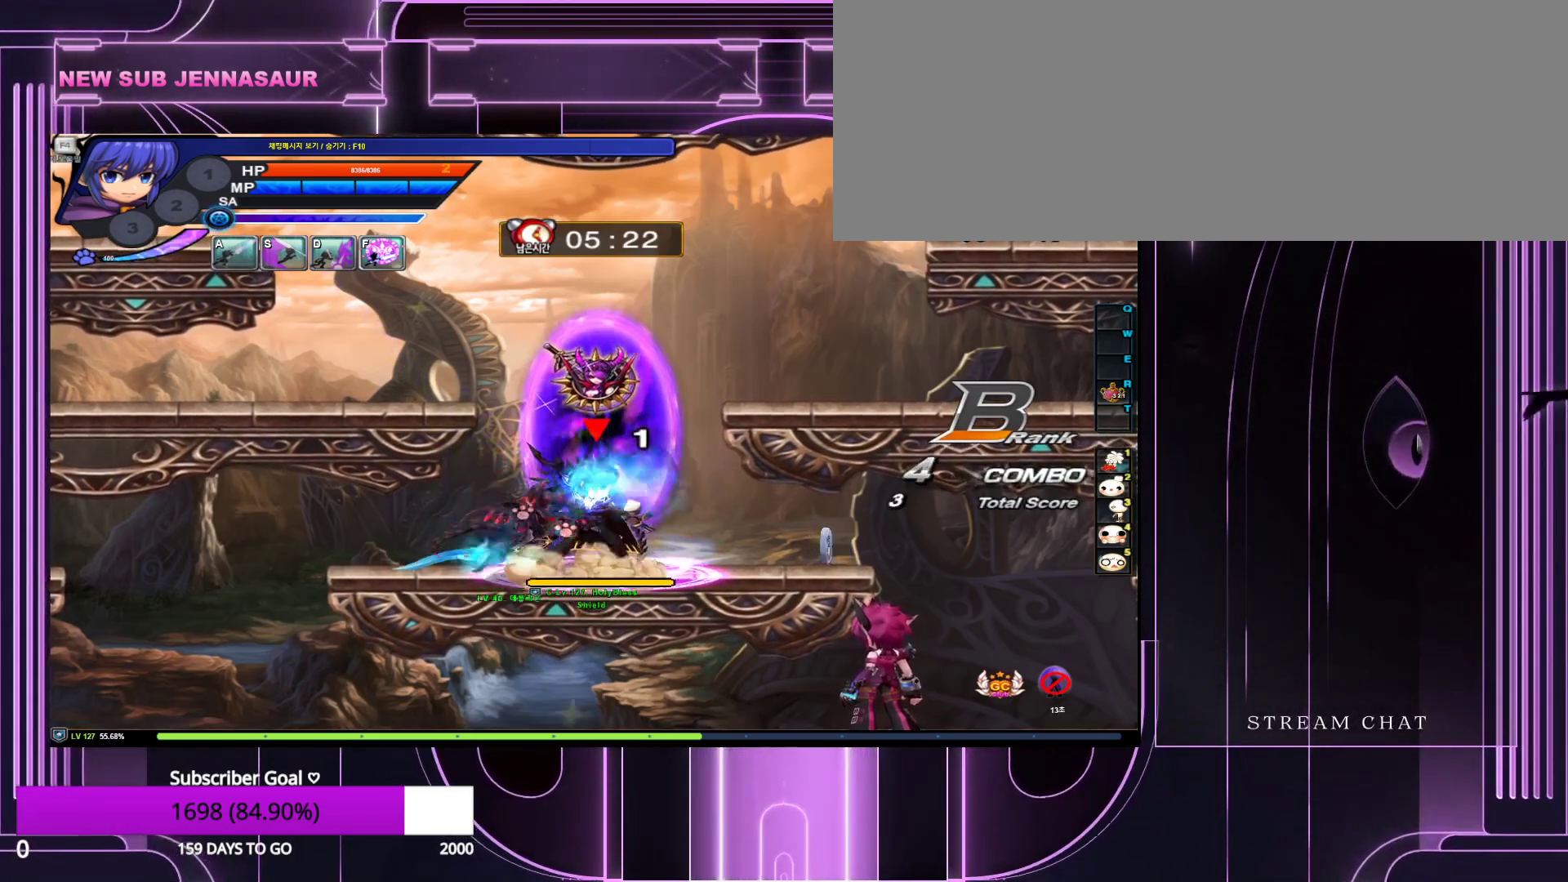
{"keys": [], "events": [[67, "down", "down"], [117, "z", "down"], [250, "down", "up"], [250, "z", "up"]]}
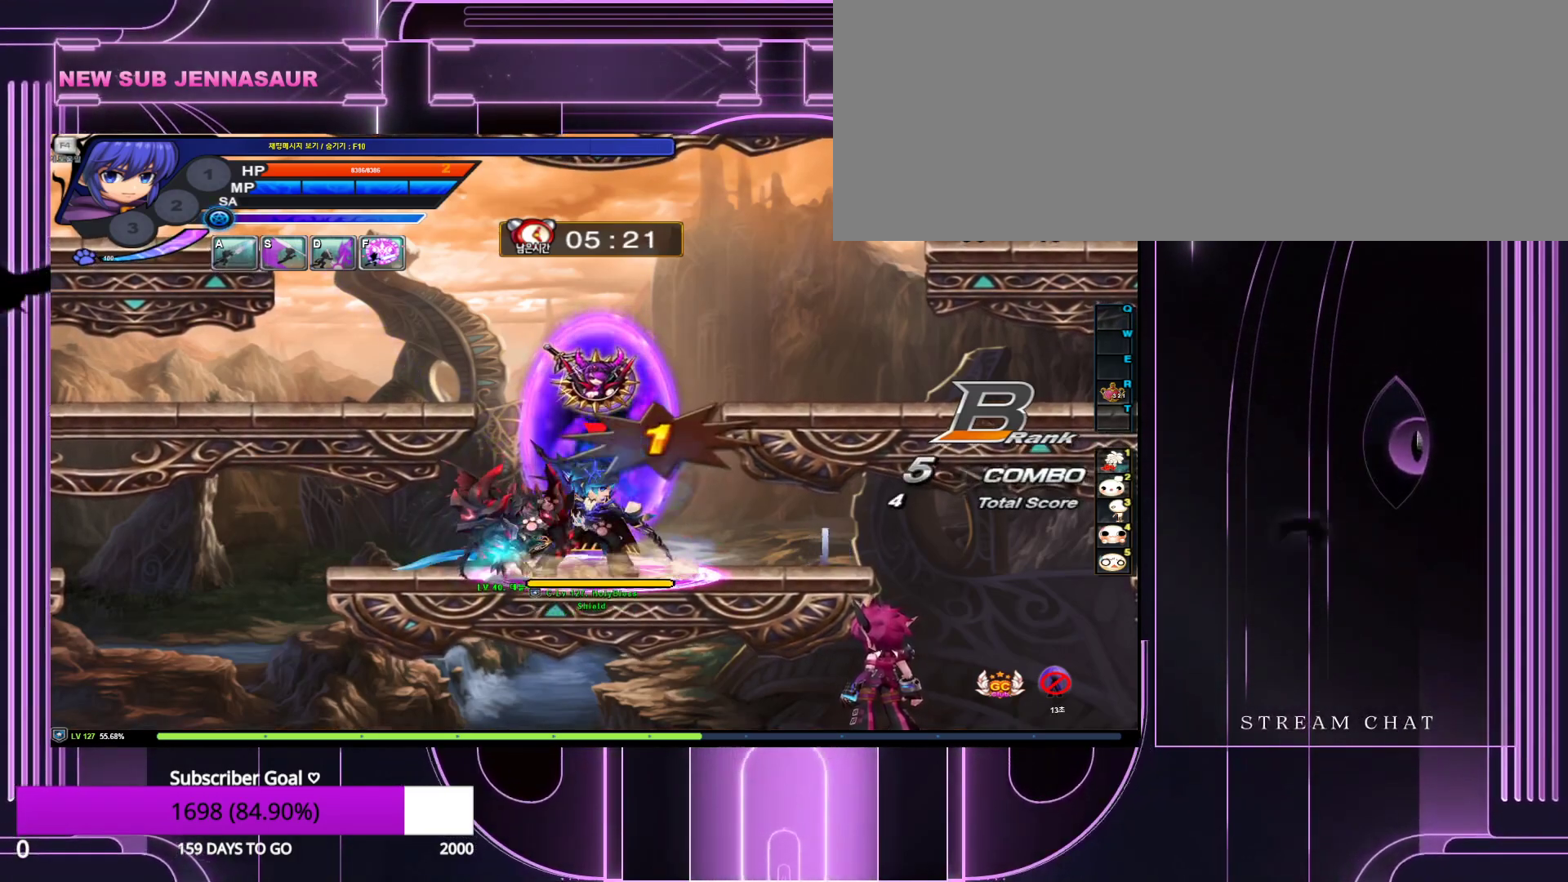
{"keys": ["down", "z"], "events": [[33, "down", "down"], [33, "z", "down"], [133, "z", "up"], [167, "down", "up"], [417, "down", "down"], [417, "z", "down"]]}
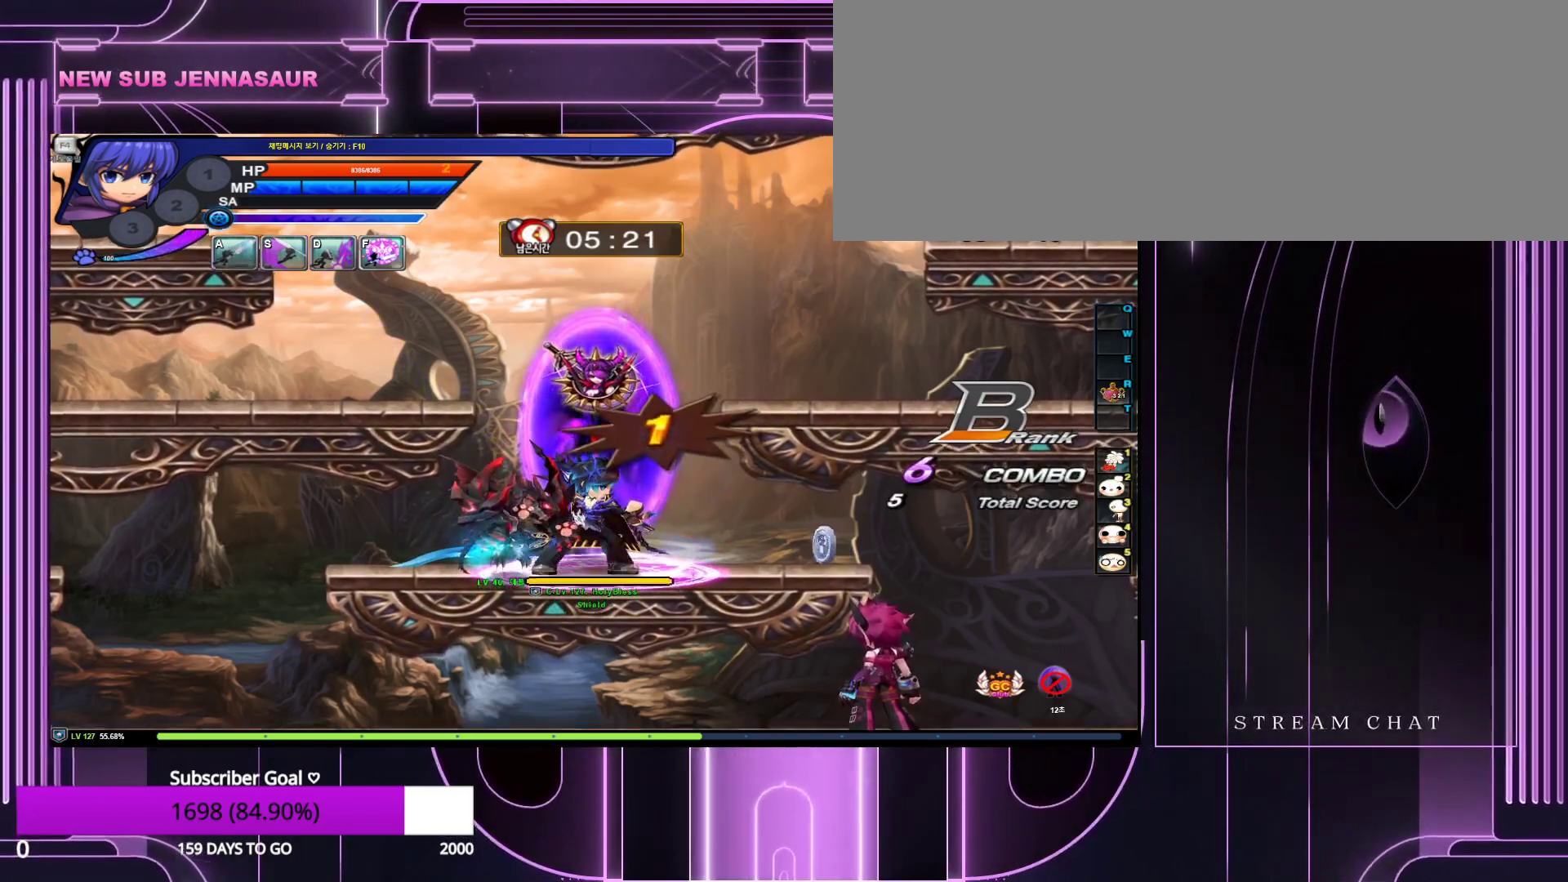
{"keys": [], "events": [[50, "down", "up"], [50, "z", "up"]]}
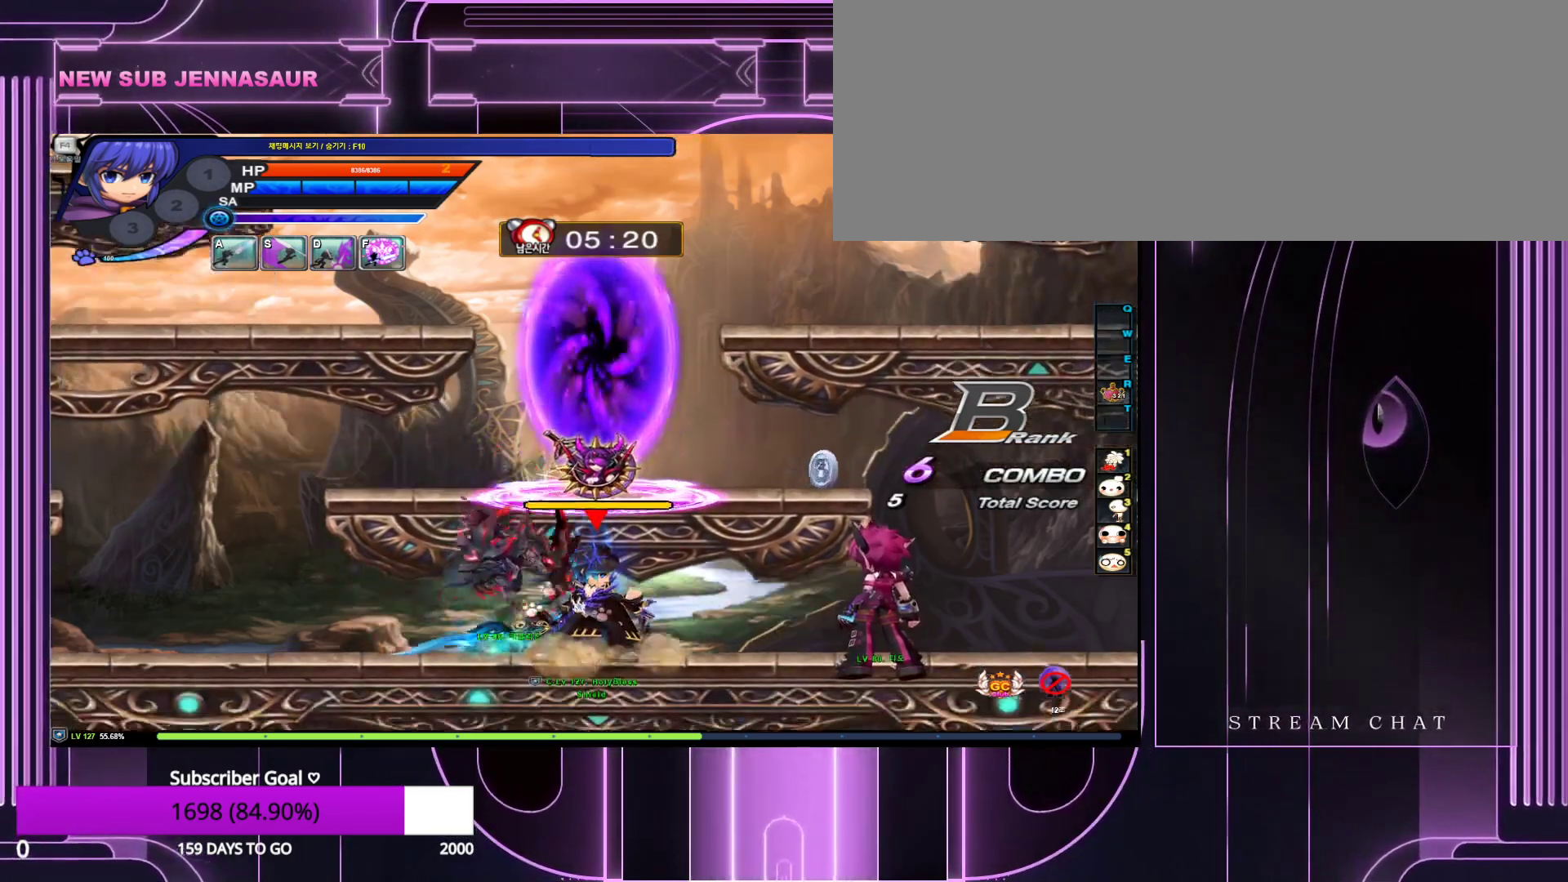
{"keys": [], "events": [[100, "up", "down"], [300, "up", "up"]]}
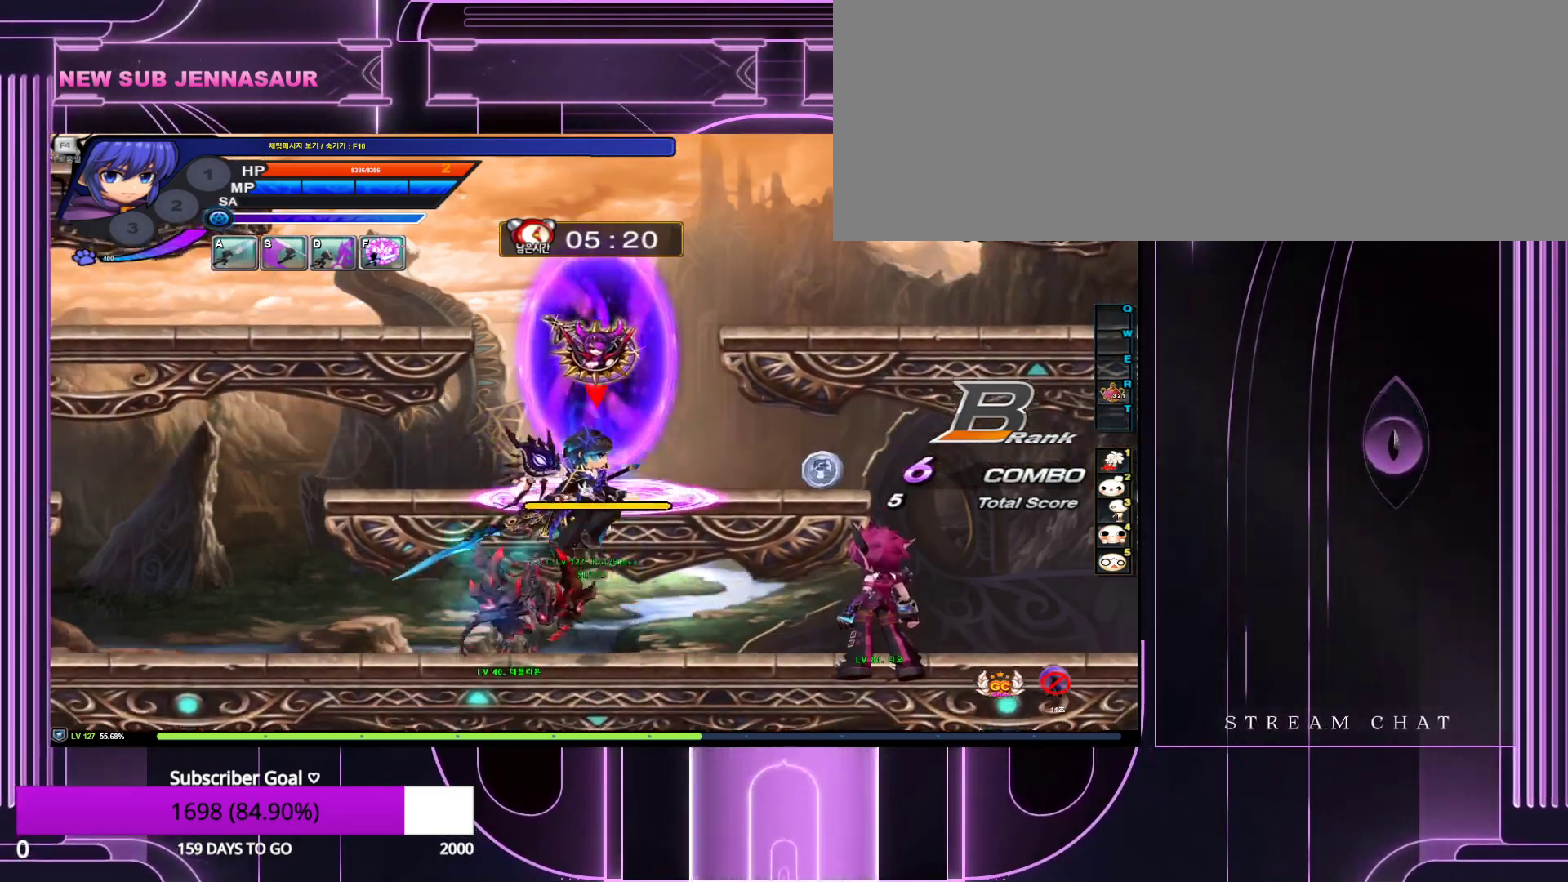
{"keys": [], "events": []}
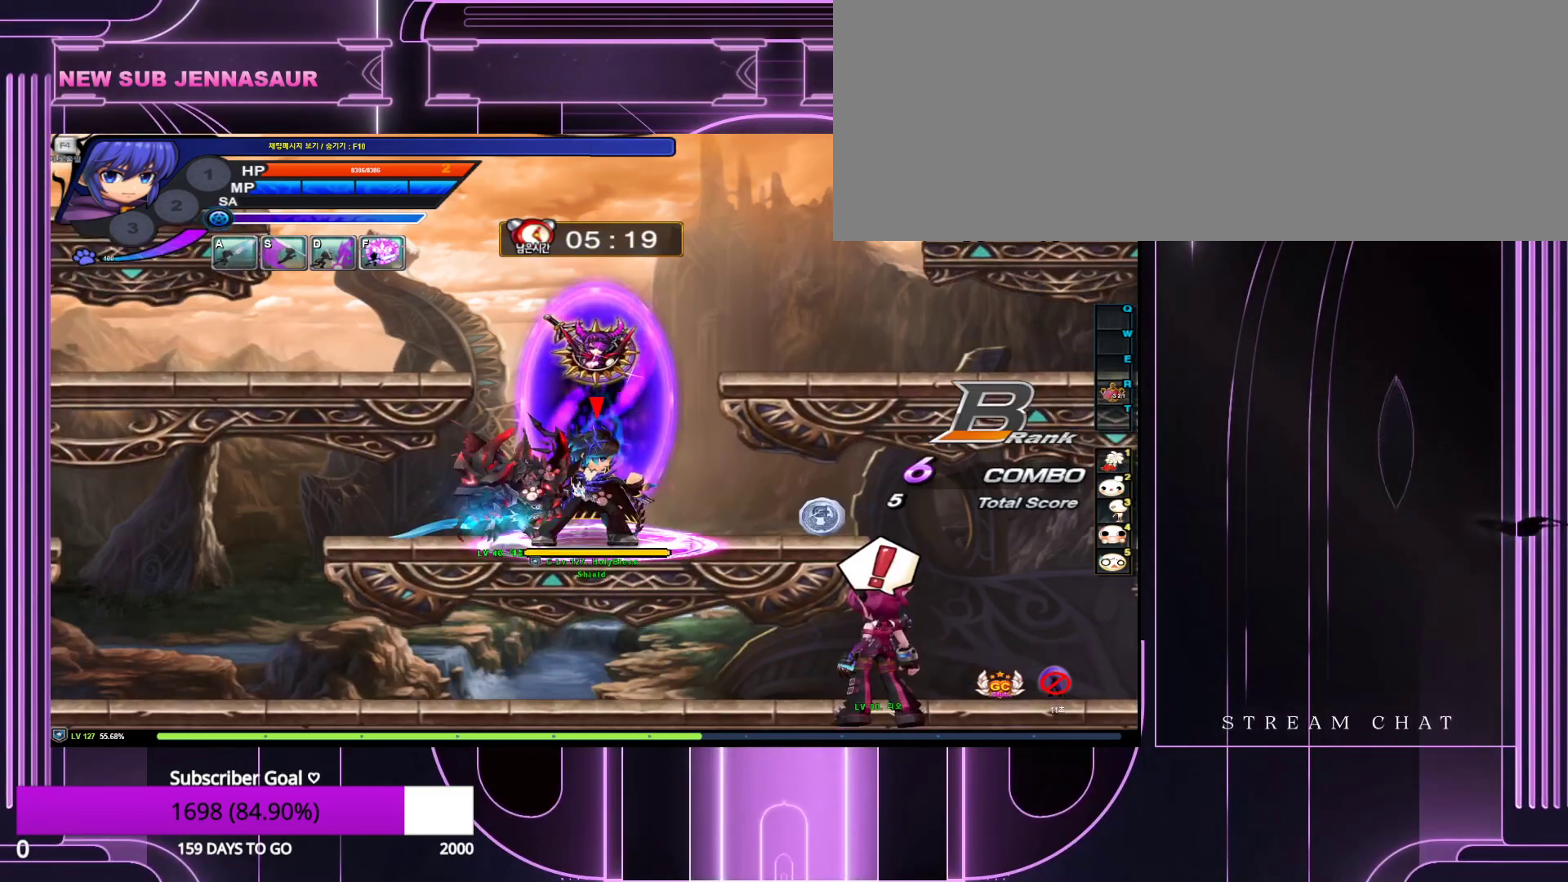
{"keys": [], "events": []}
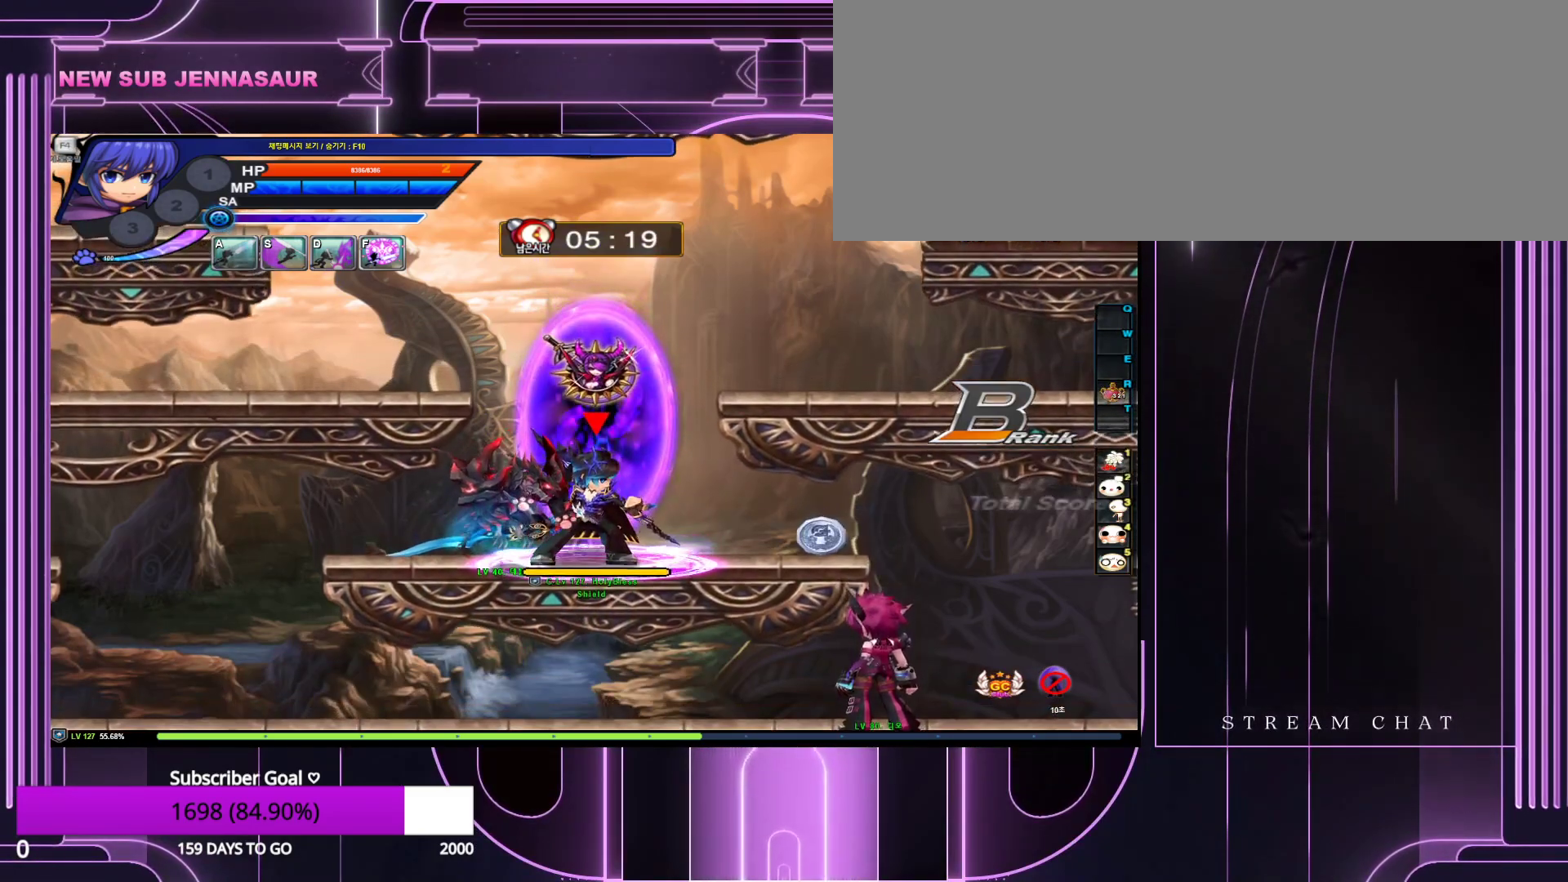
{"keys": [], "events": []}
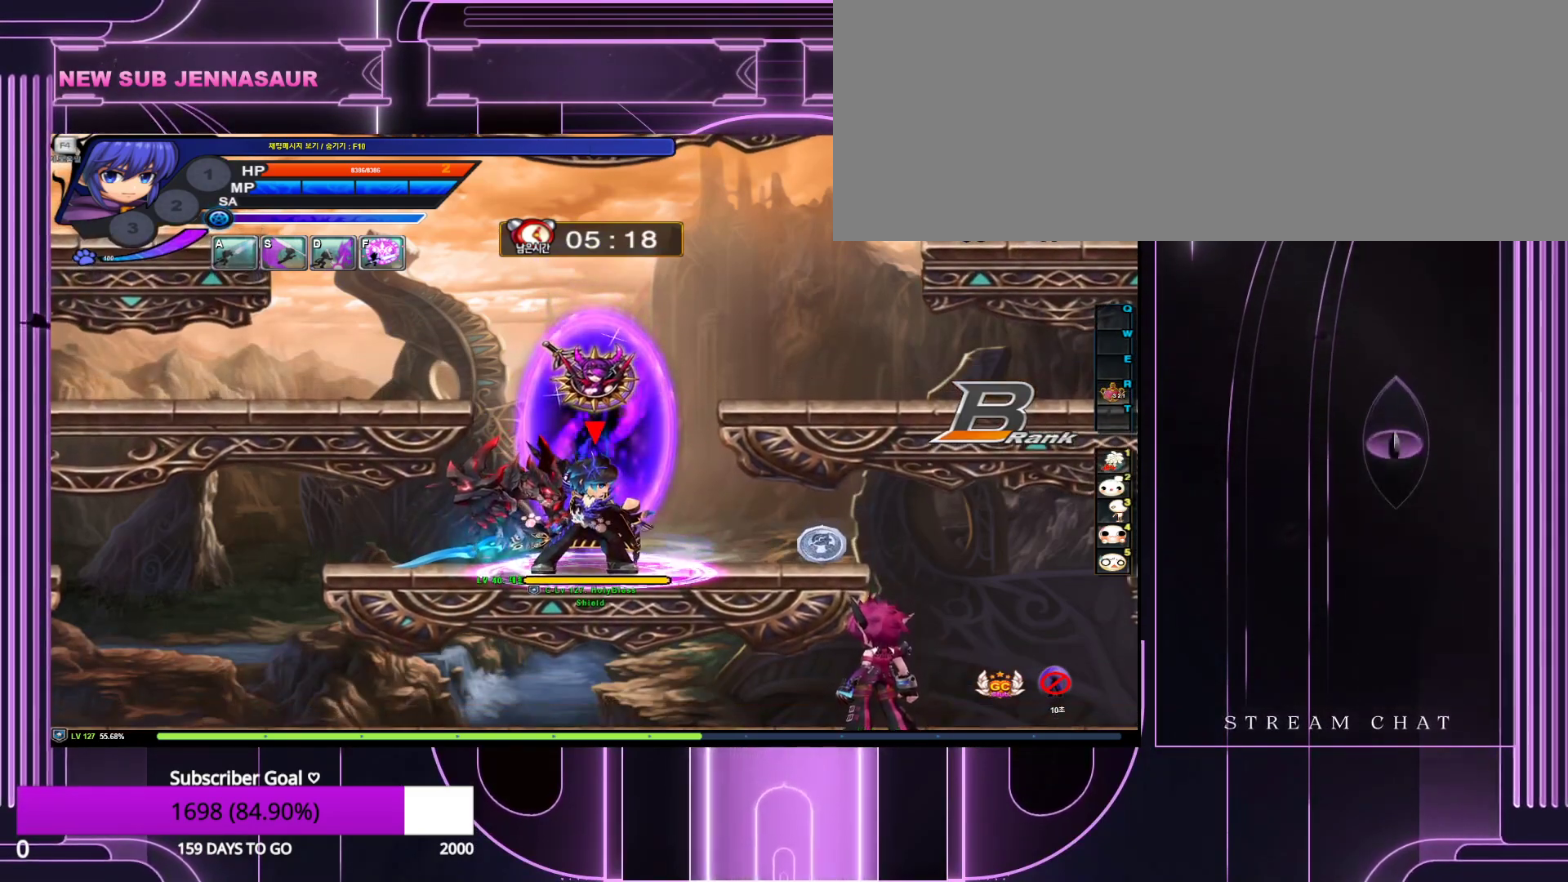
{"keys": [], "events": []}
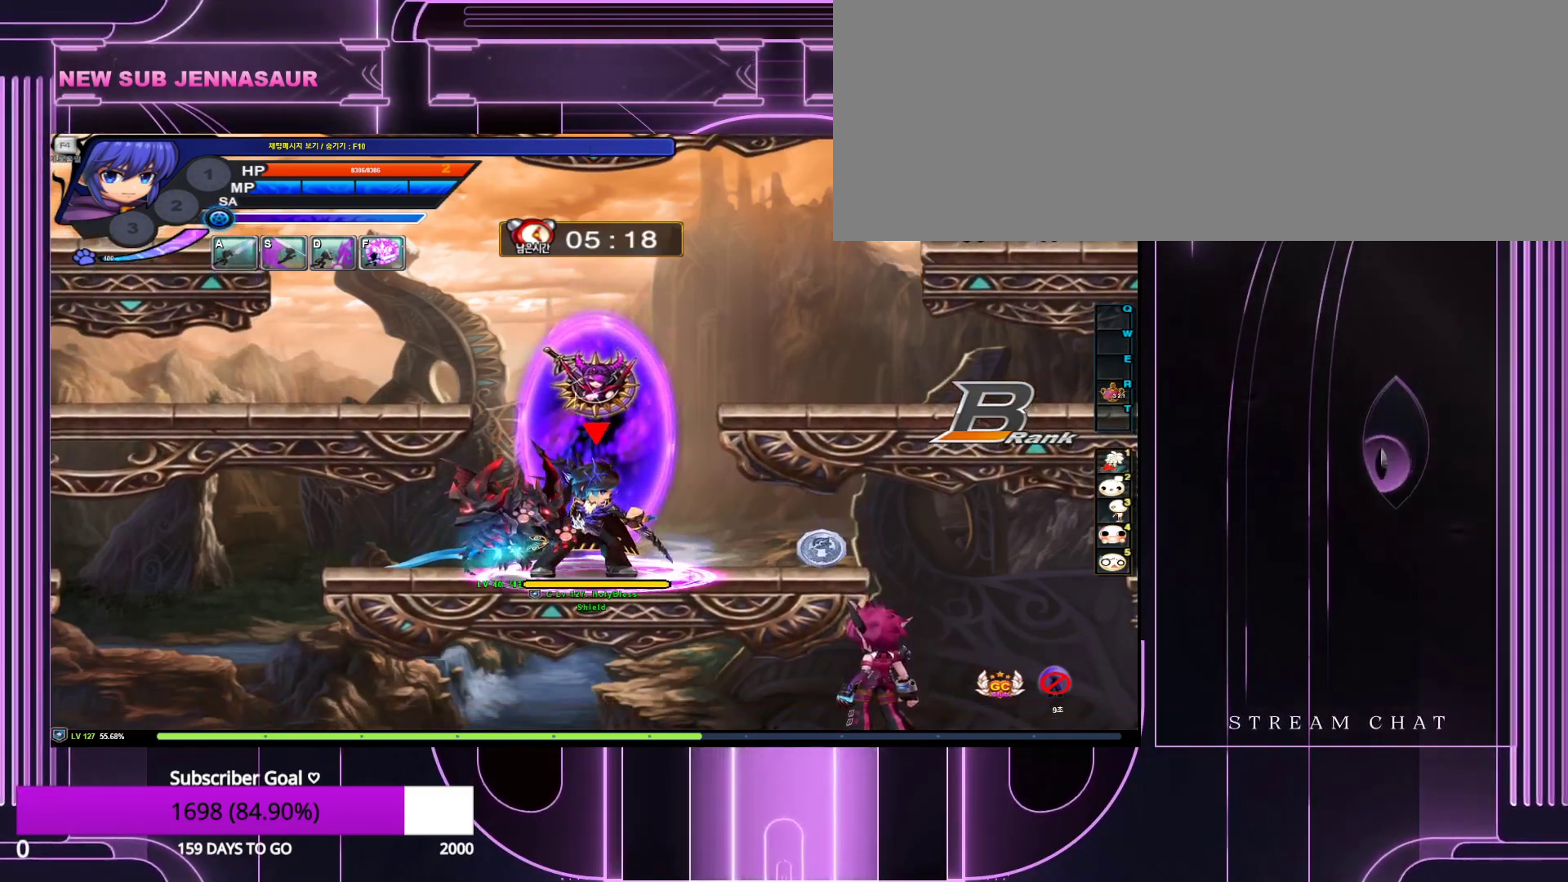
{"keys": [], "events": [[133, "left", "down"], [467, "left", "up"]]}
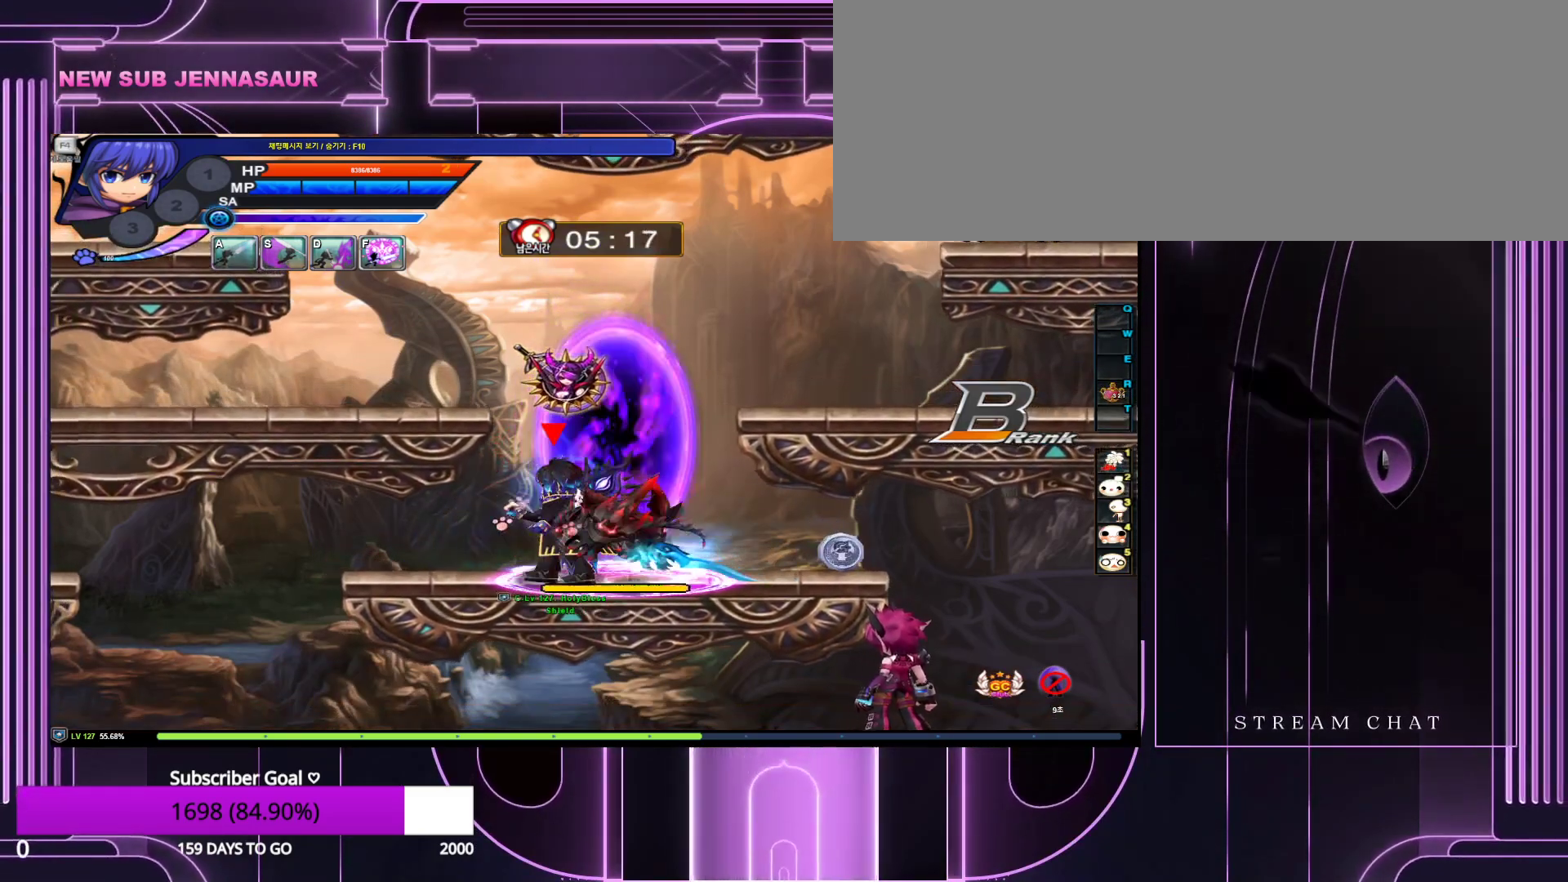
{"keys": [], "events": [[200, "right", "down"], [383, "right", "up"]]}
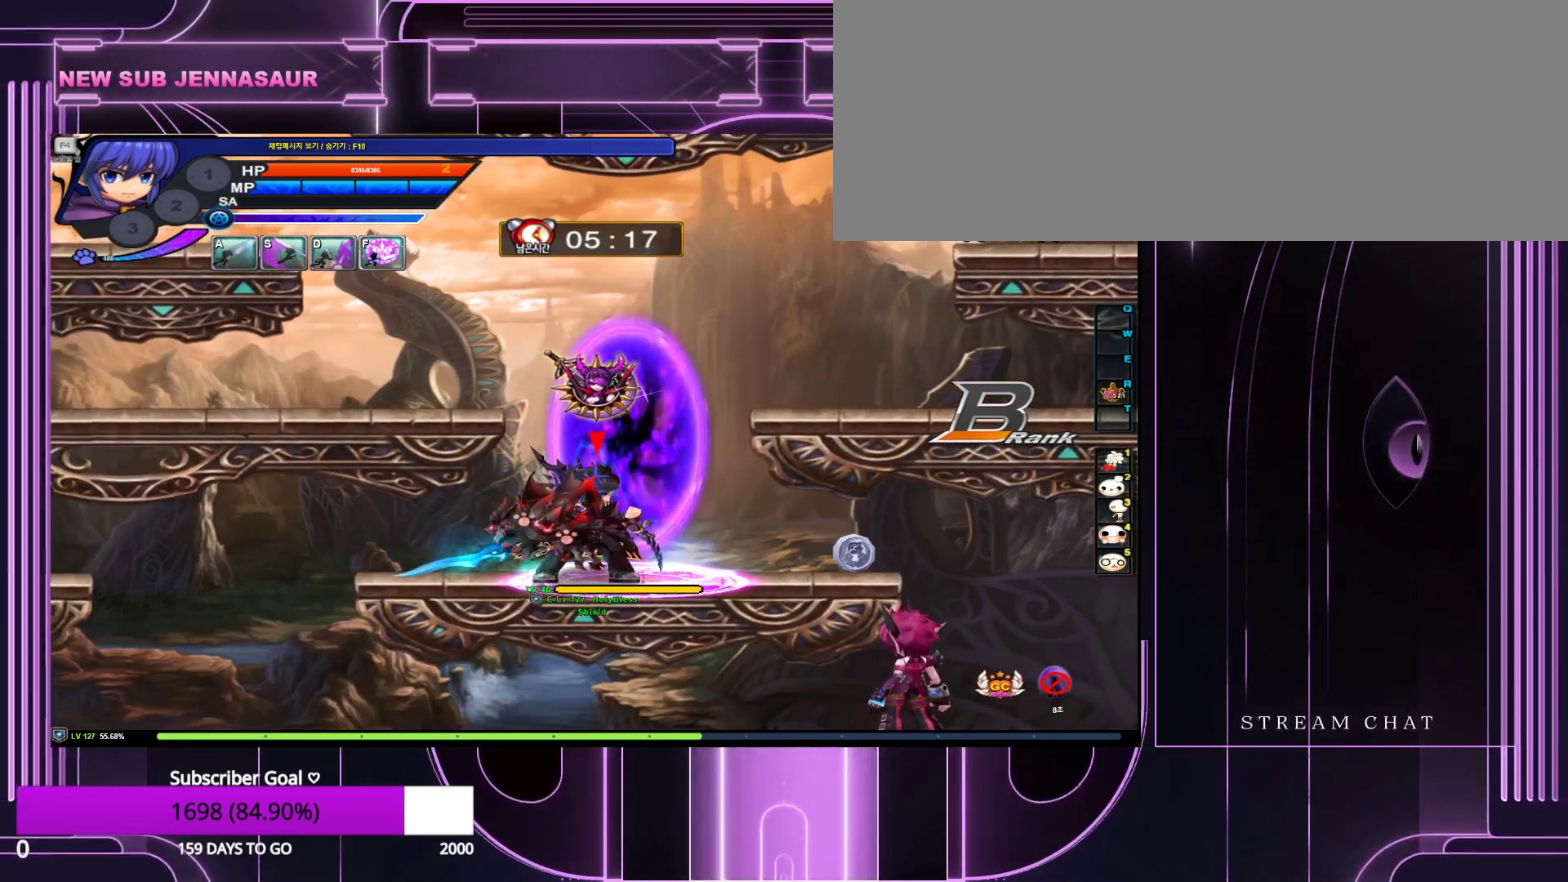
{"keys": [], "events": []}
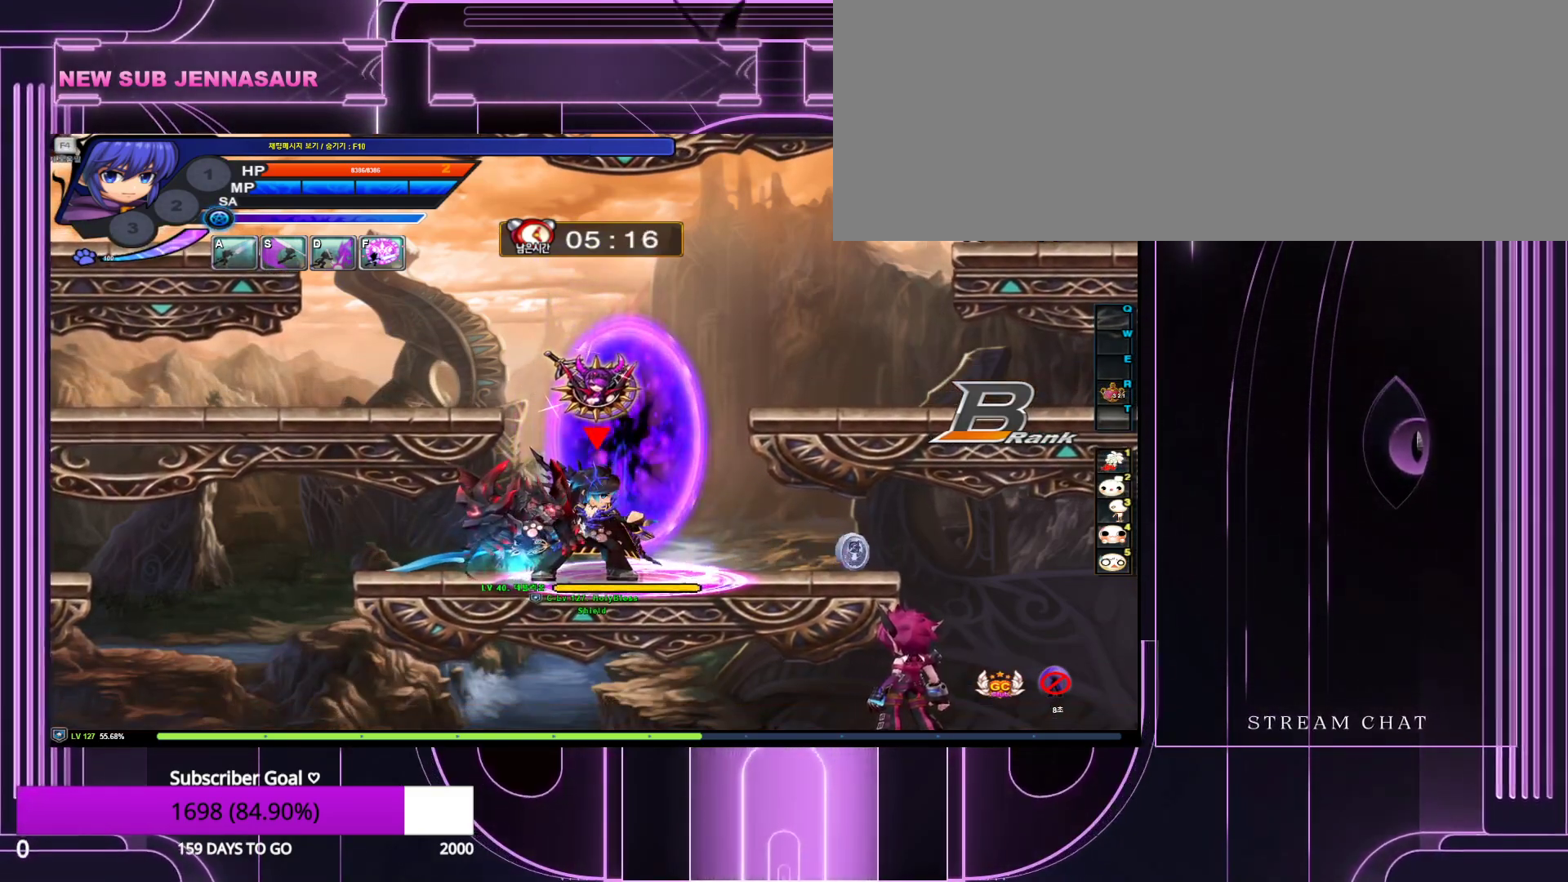
{"keys": ["down"], "events": [[50, "down", "down"], [150, "z", "down"], [333, "z", "up"]]}
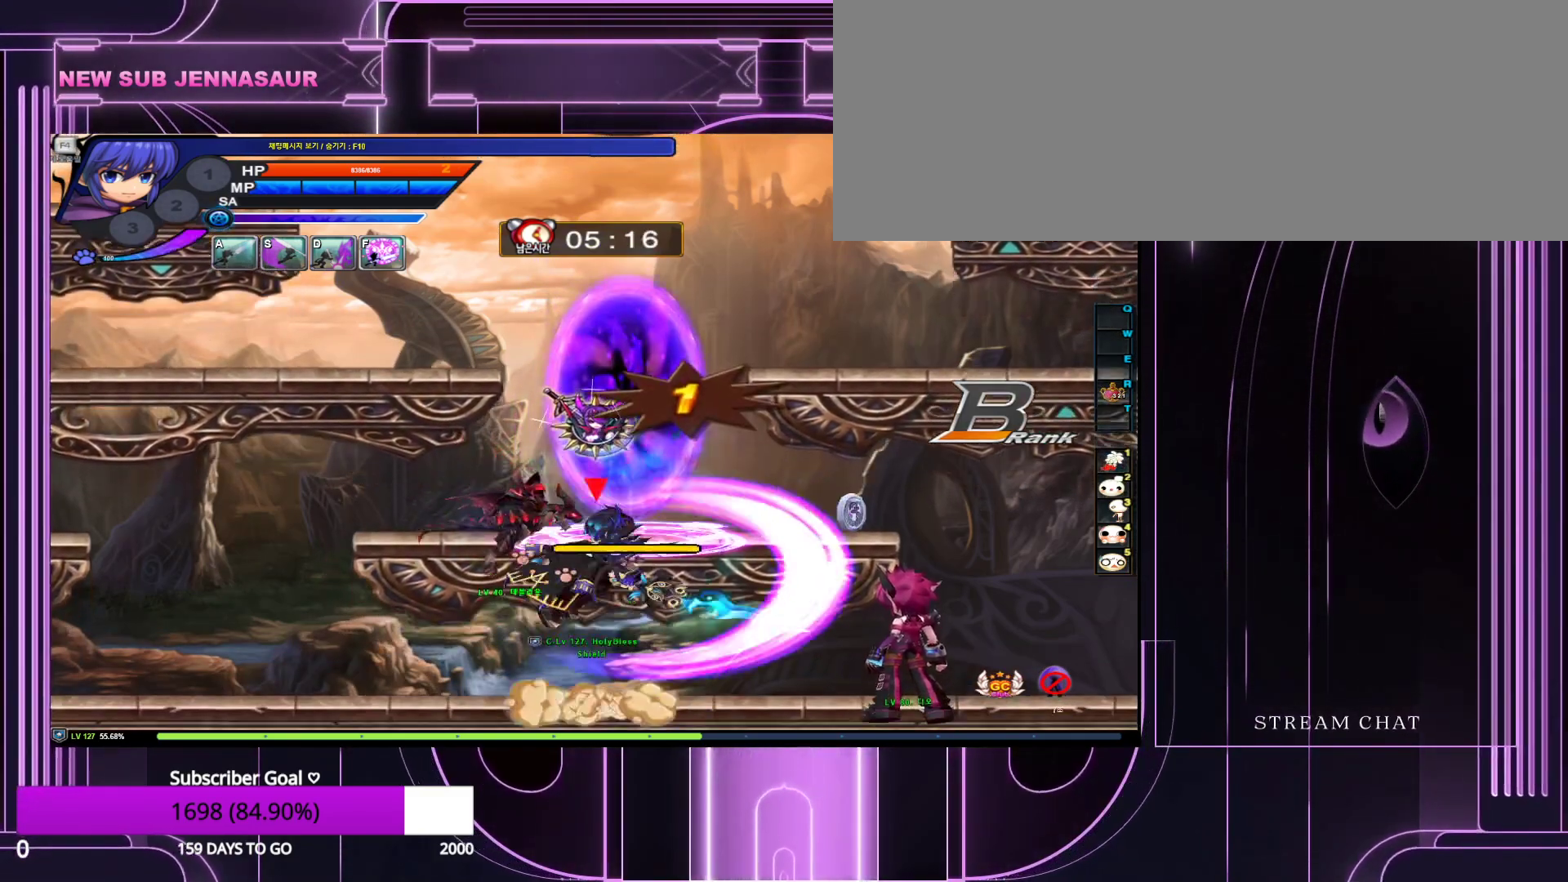
{"keys": [], "events": [[17, "down", "up"], [167, "up", "down"], [433, "up", "up"]]}
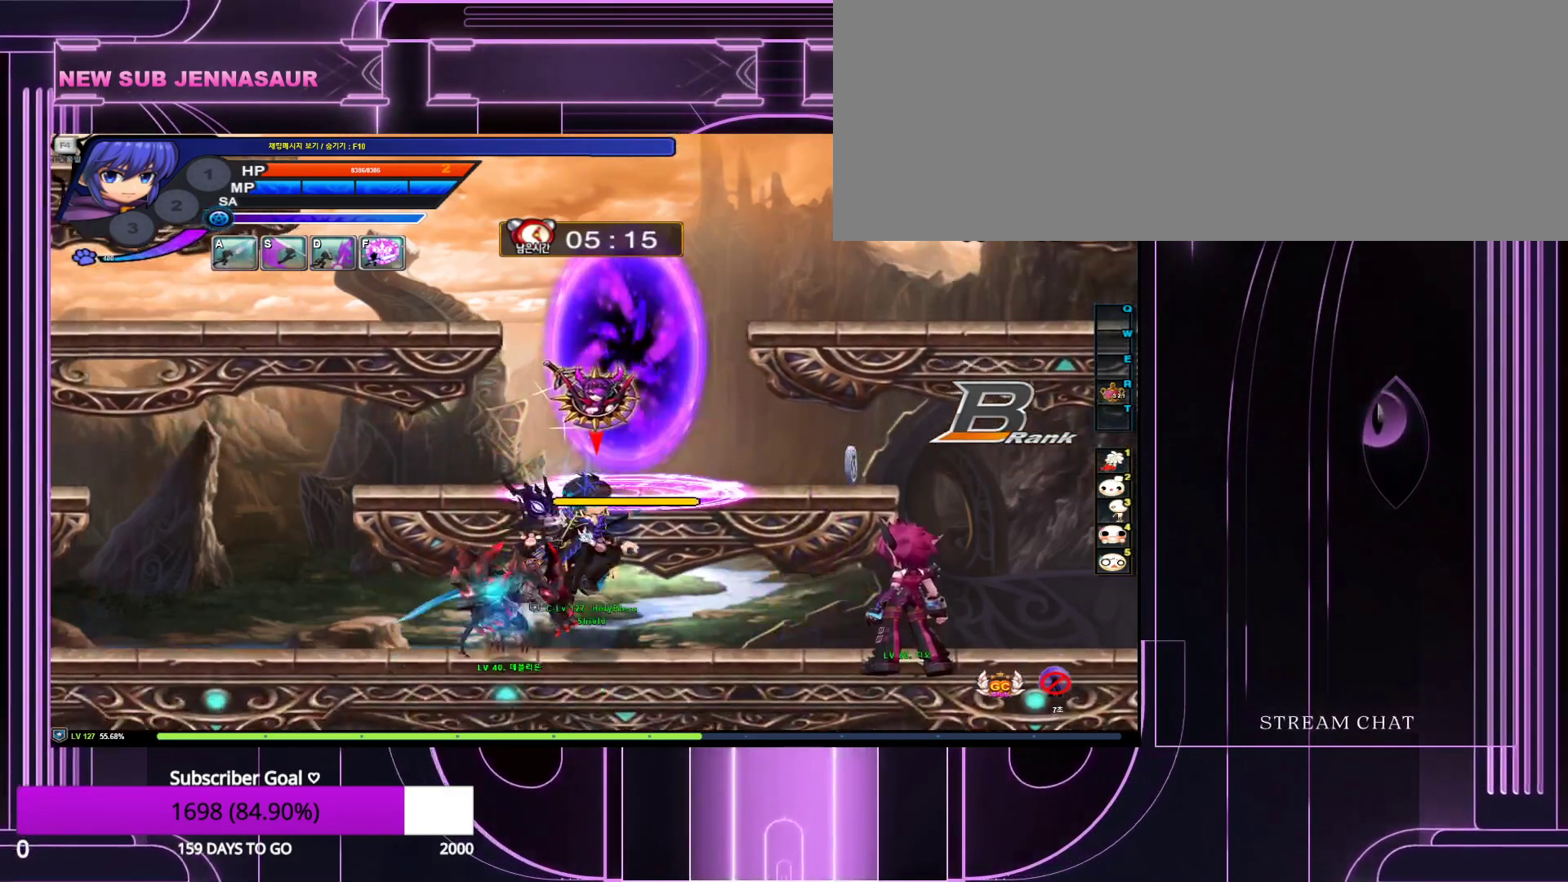
{"keys": ["down"], "events": [[467, "down", "down"]]}
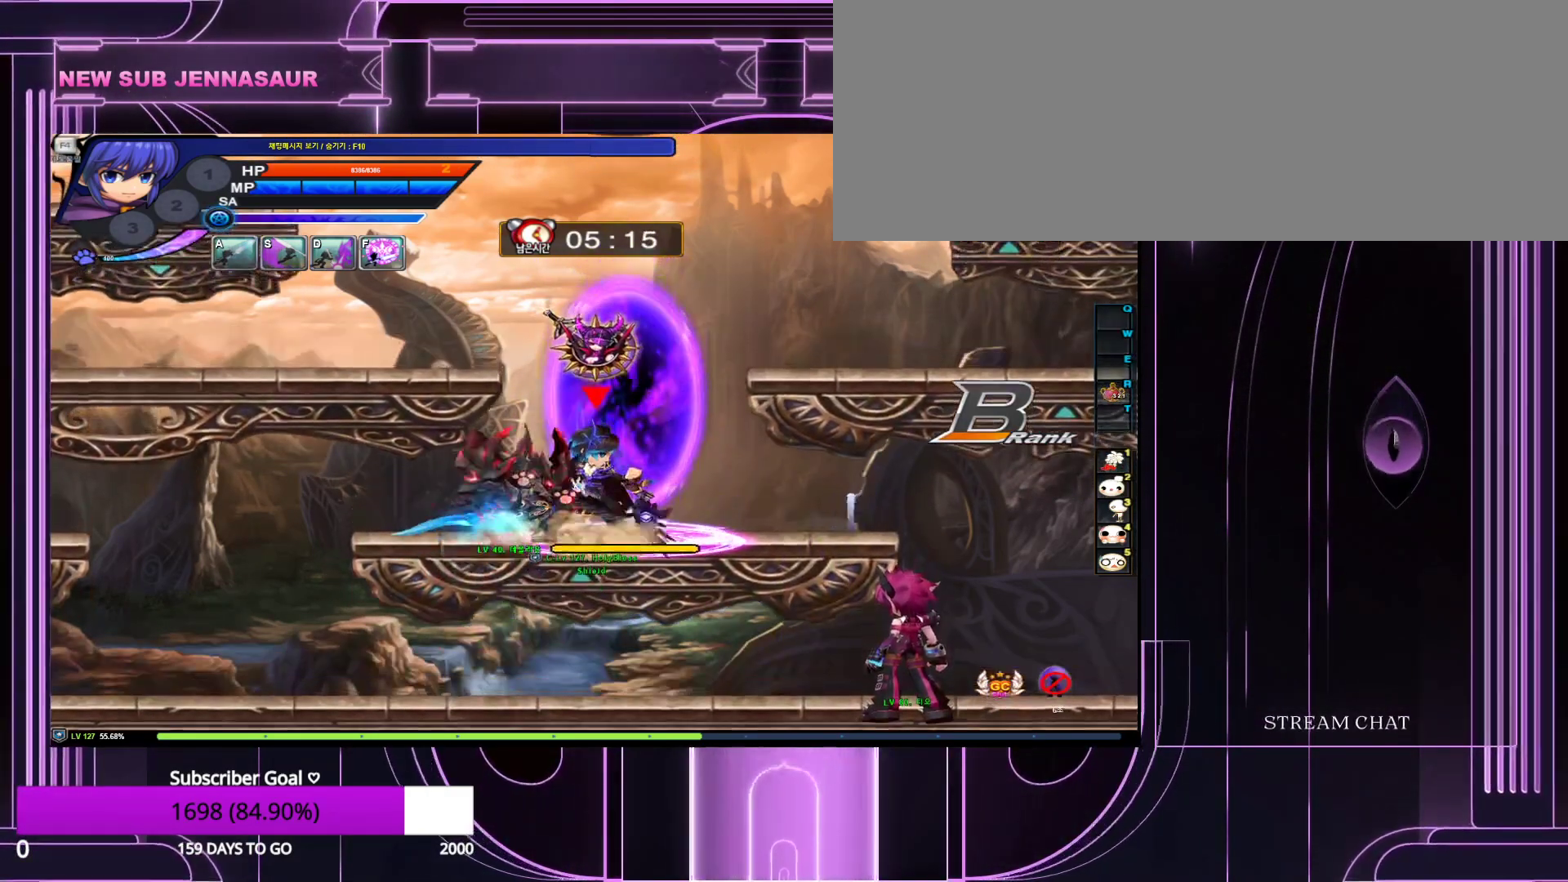
{"keys": [], "events": [[50, "z", "down"], [200, "z", "up"], [233, "down", "up"]]}
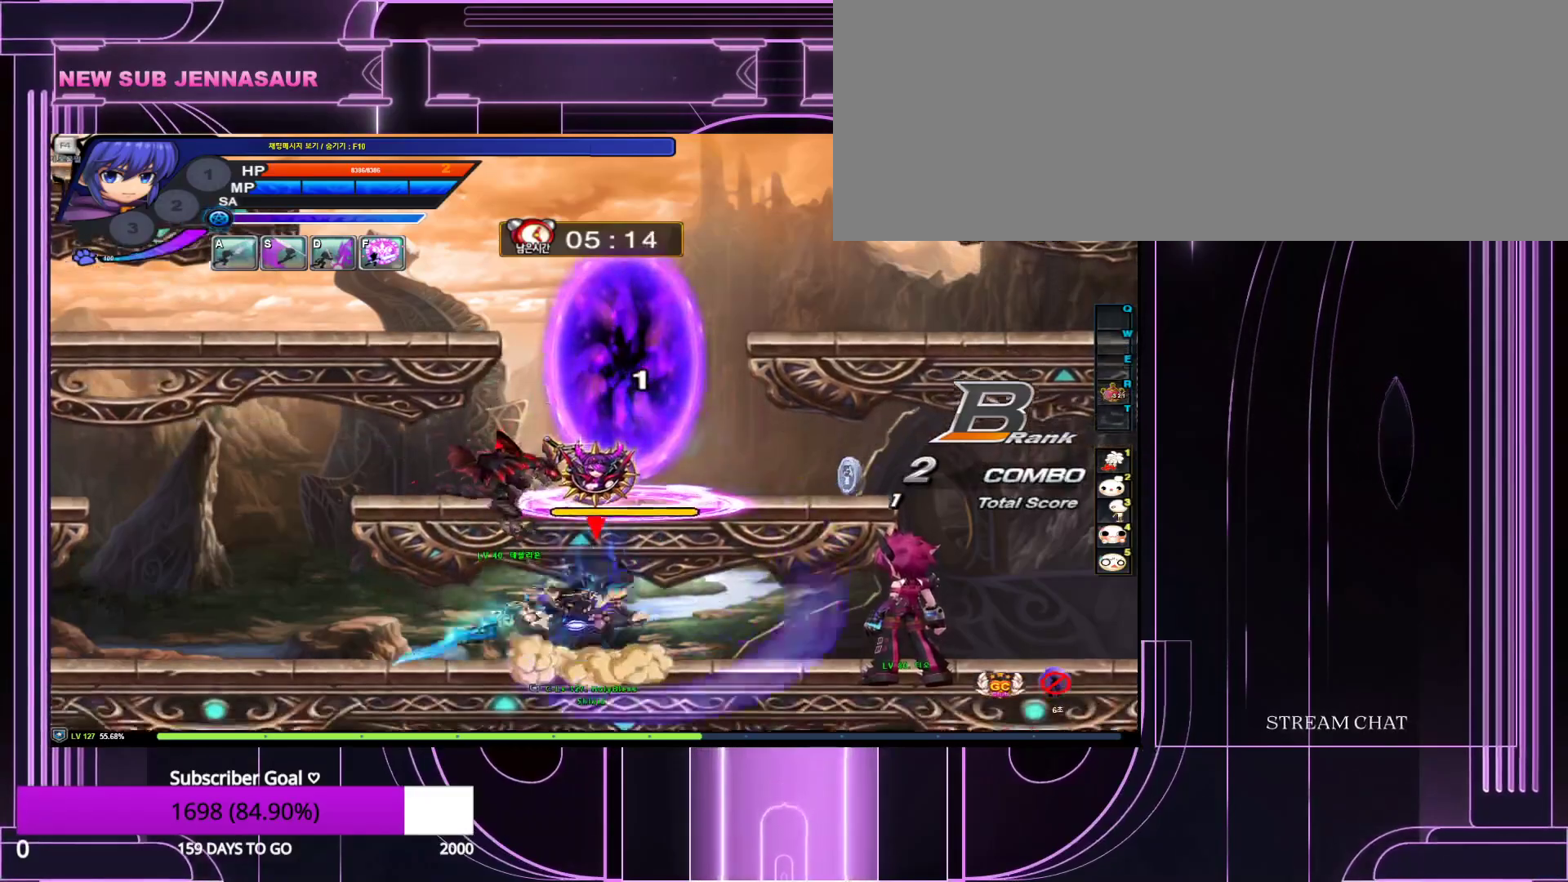
{"keys": [], "events": [[200, "up", "down"], [400, "up", "up"]]}
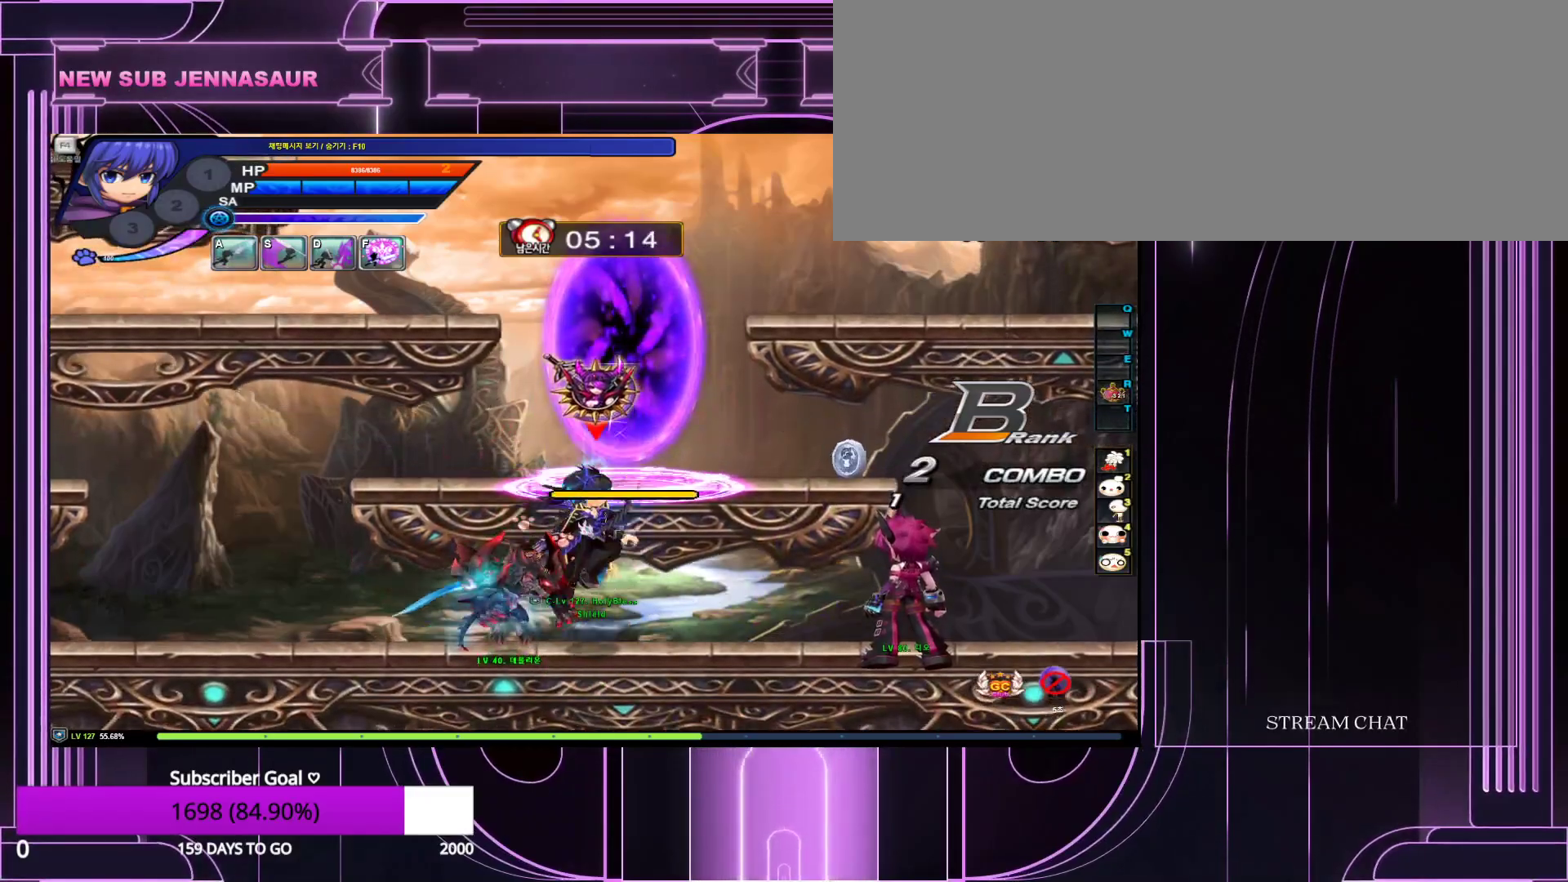
{"keys": ["down"], "events": [[450, "down", "down"]]}
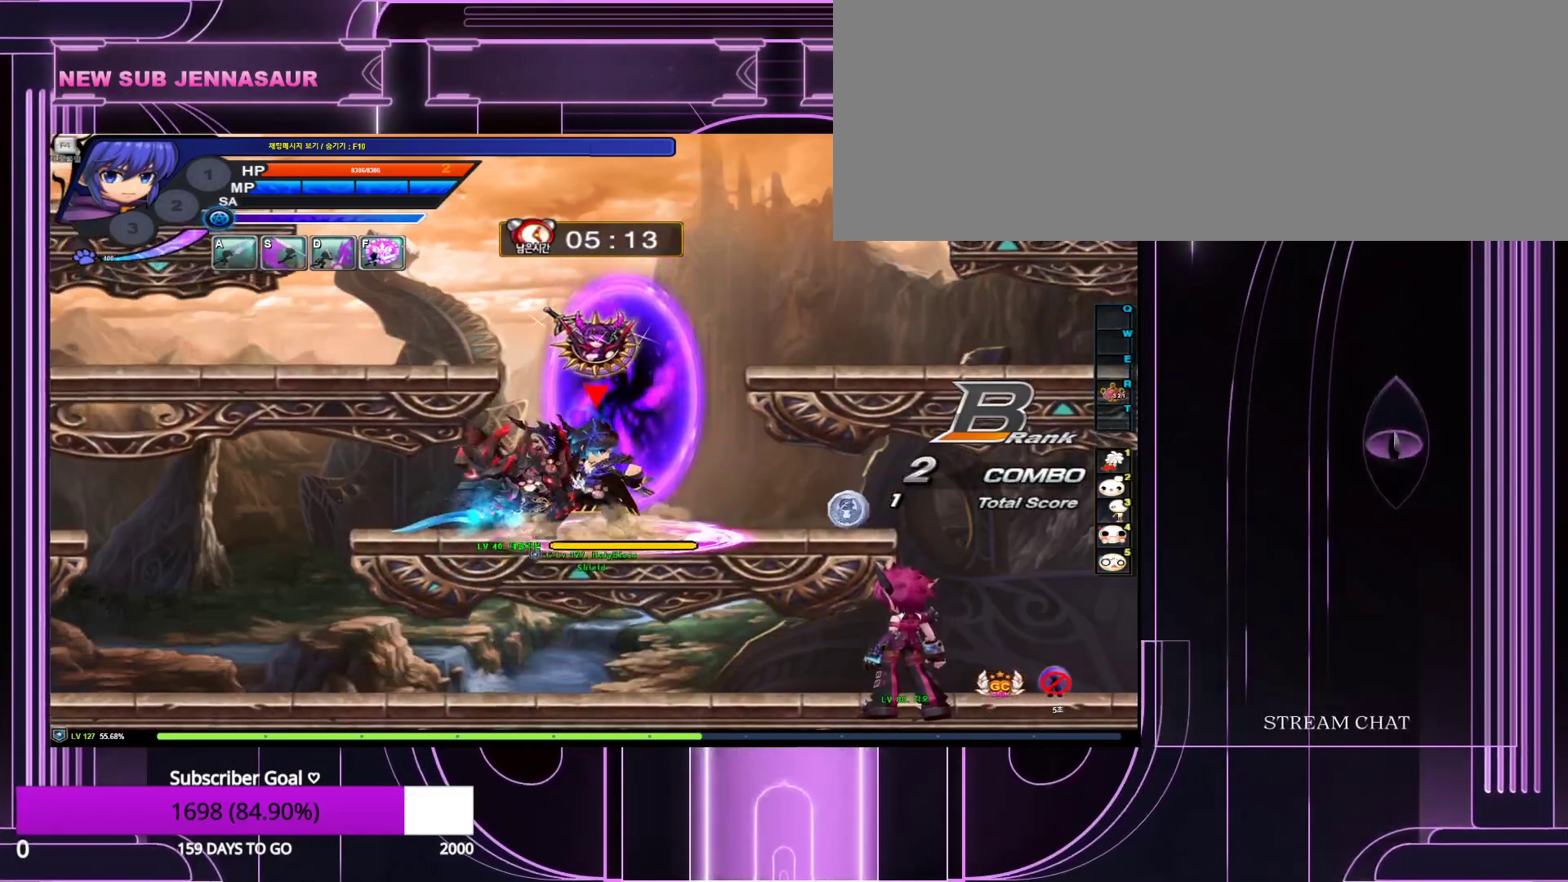
{"keys": [], "events": [[50, "z", "down"], [150, "z", "up"], [200, "down", "up"]]}
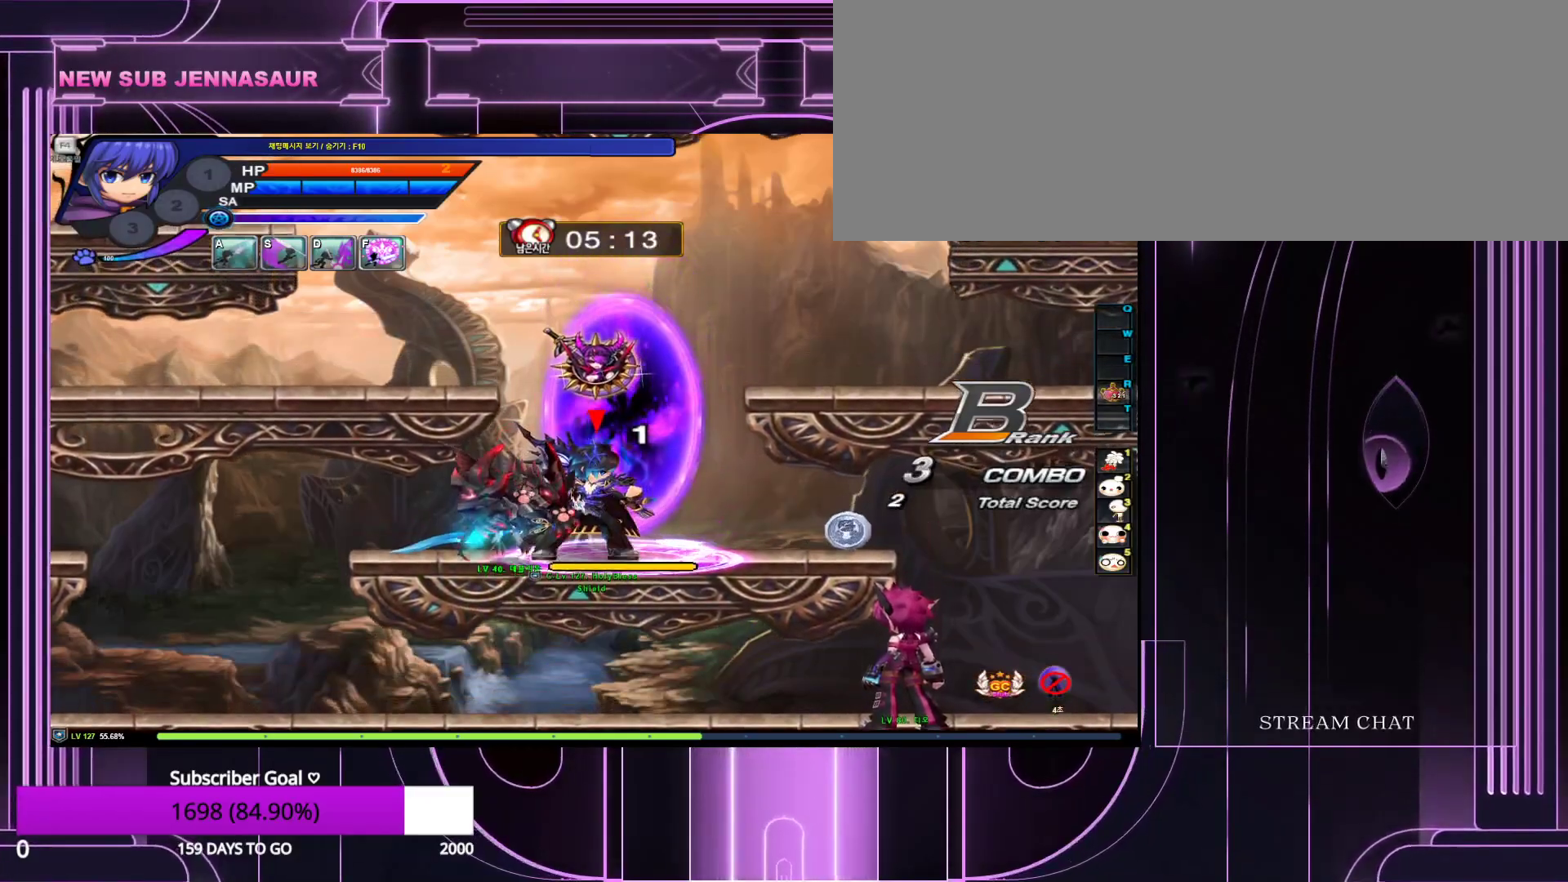
{"keys": [], "events": [[117, "down", "down"], [150, "z", "down"], [250, "down", "up"], [250, "z", "up"]]}
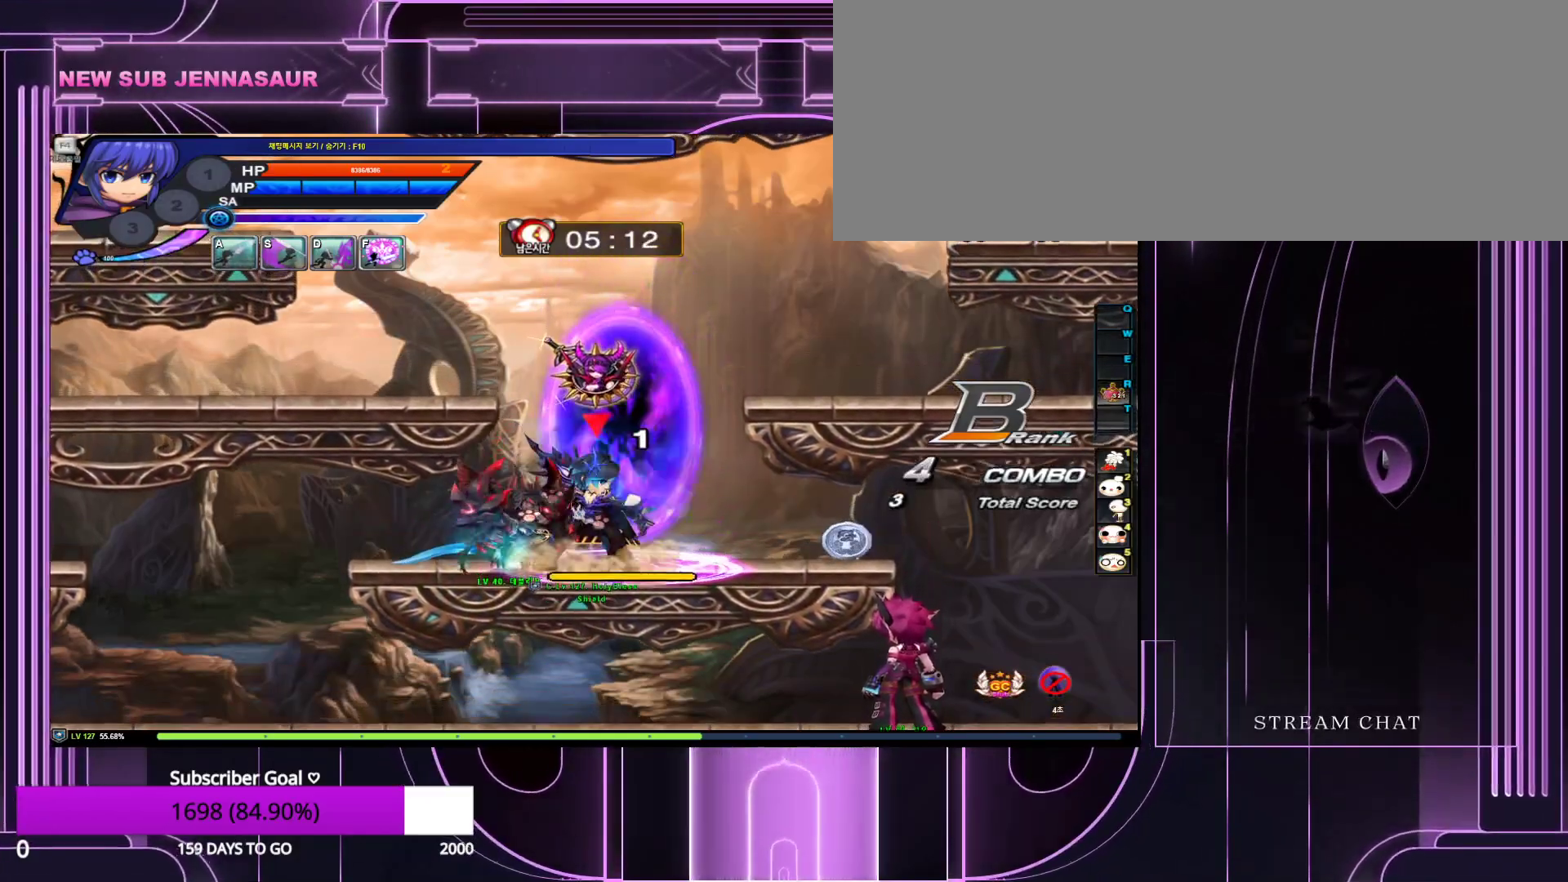
{"keys": [], "events": [[167, "down", "down"], [317, "down", "up"], [317, "z", "down"], [400, "z", "up"]]}
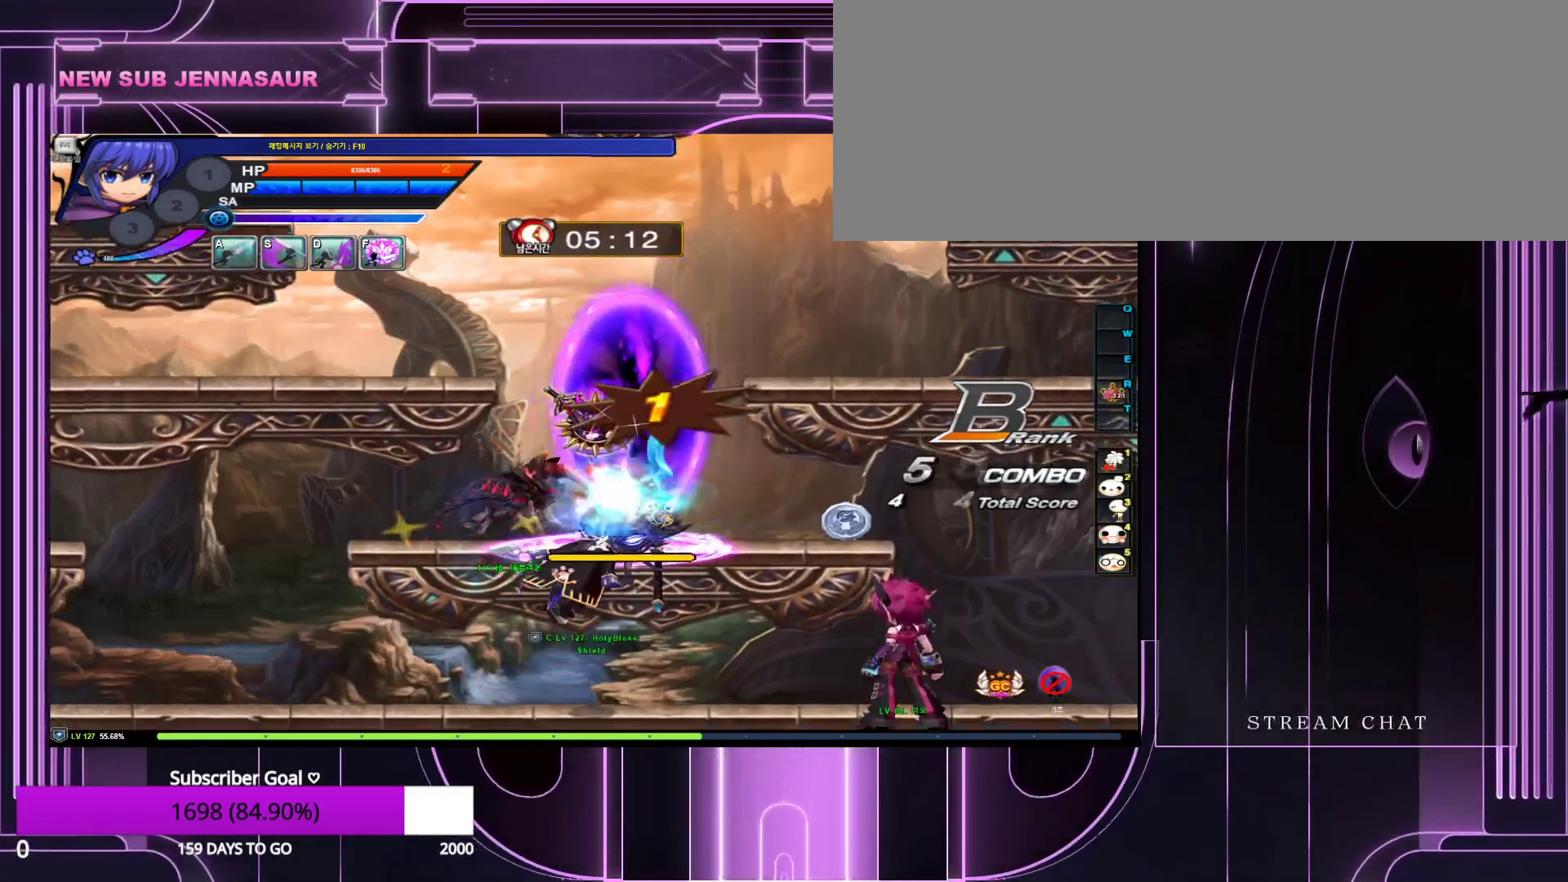
{"keys": ["up"], "events": [[233, "up", "down"]]}
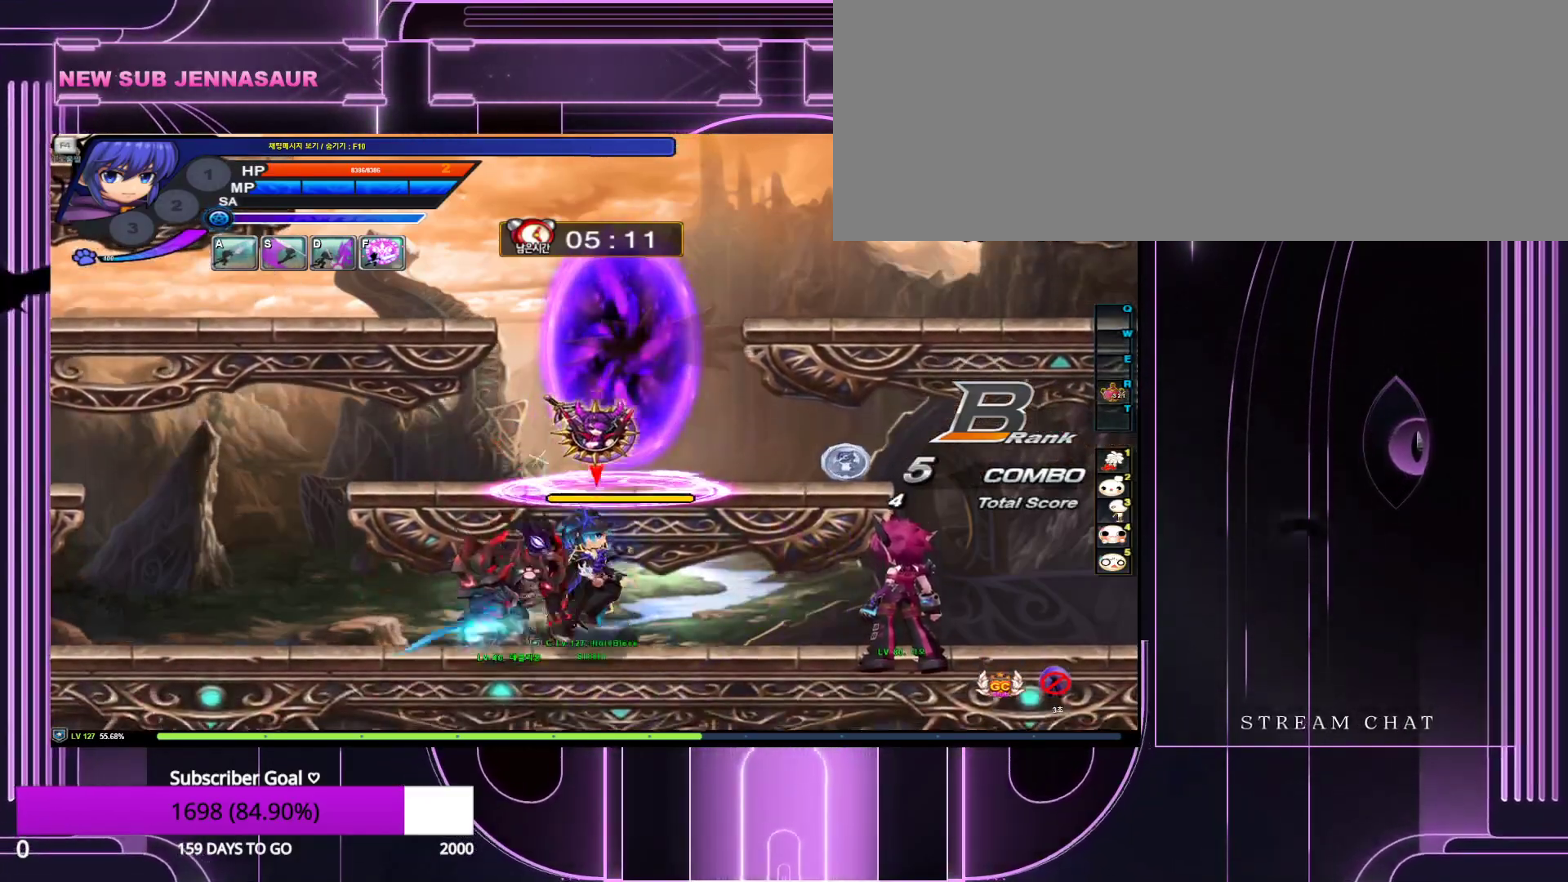
{"keys": ["down"], "events": [[17, "up", "up"], [483, "down", "down"]]}
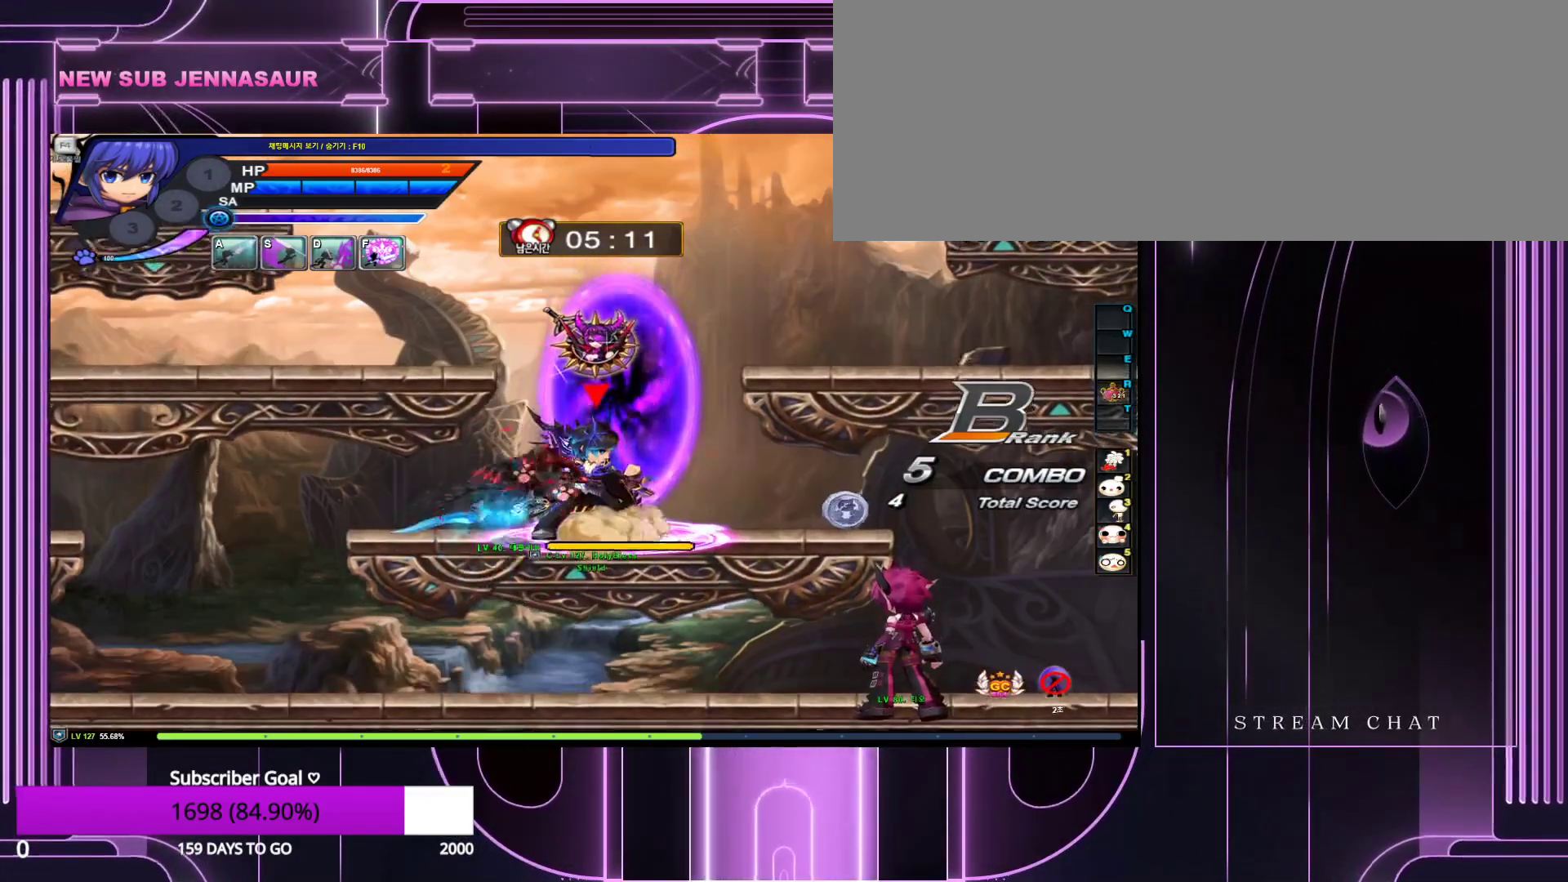
{"keys": [], "events": [[117, "down", "up"], [167, "z", "down"], [217, "z", "up"]]}
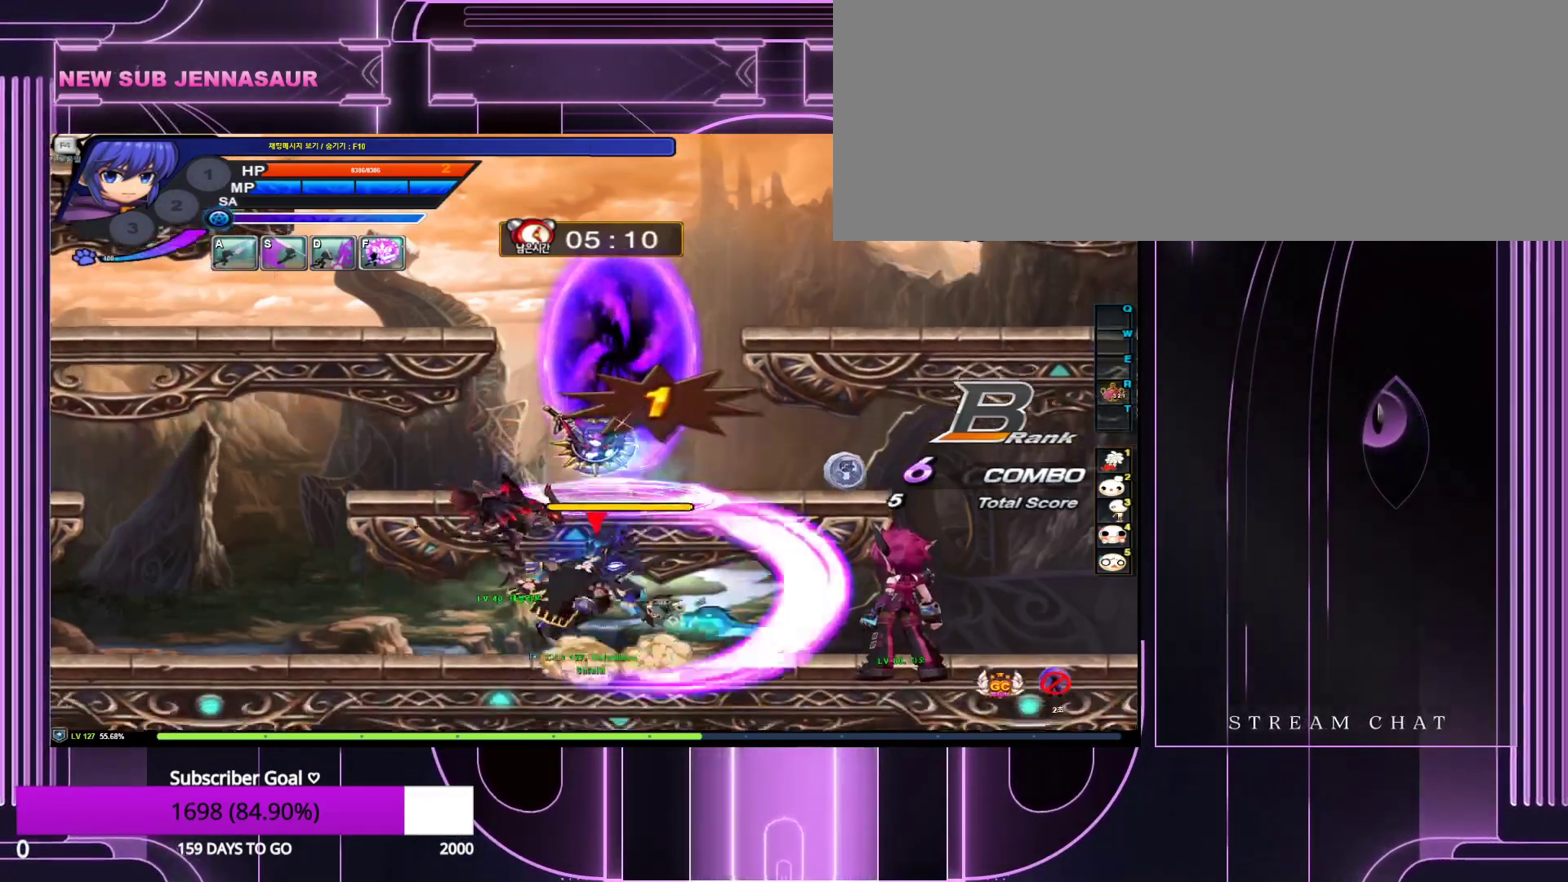
{"keys": [], "events": [[133, "up", "down"], [367, "up", "up"]]}